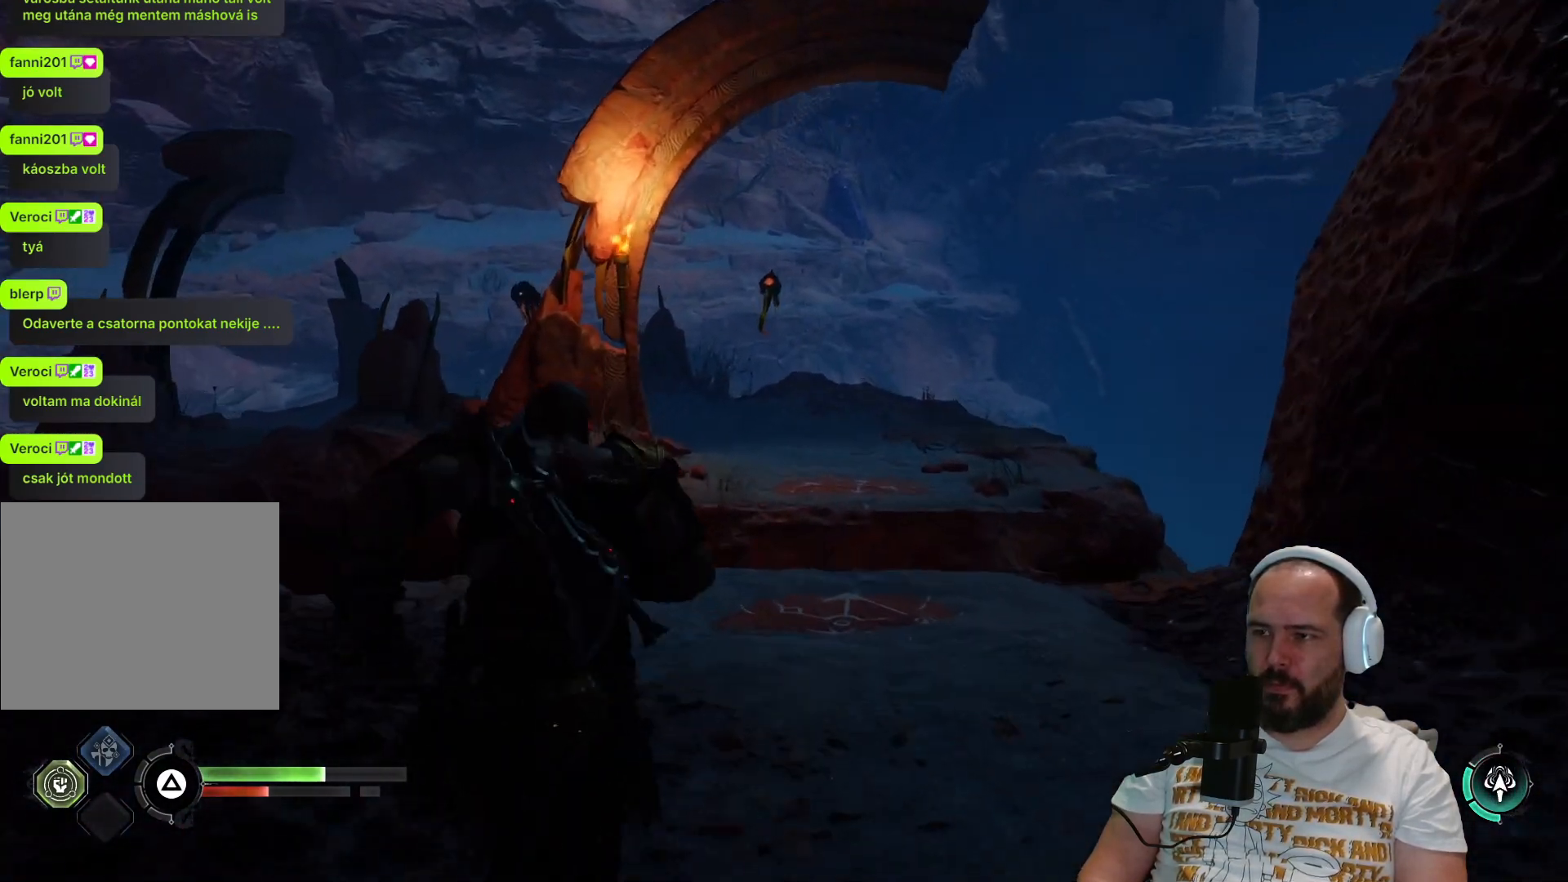
Gameplay with a controller (PlayStation layout); each line is a JSON object with the inputs held at the frame after it. "events" lists button and stick changes between this image and that frame as [ms after this image, input, new state], when the widget could be followed in between.
{"buttons": [], "left_stick": "up", "right_stick": "center", "events": [[67, "SQUARE", "down"], [133, "SQUARE", "up"], [433, "SQUARE", "down"], [500, "SQUARE", "up"]]}
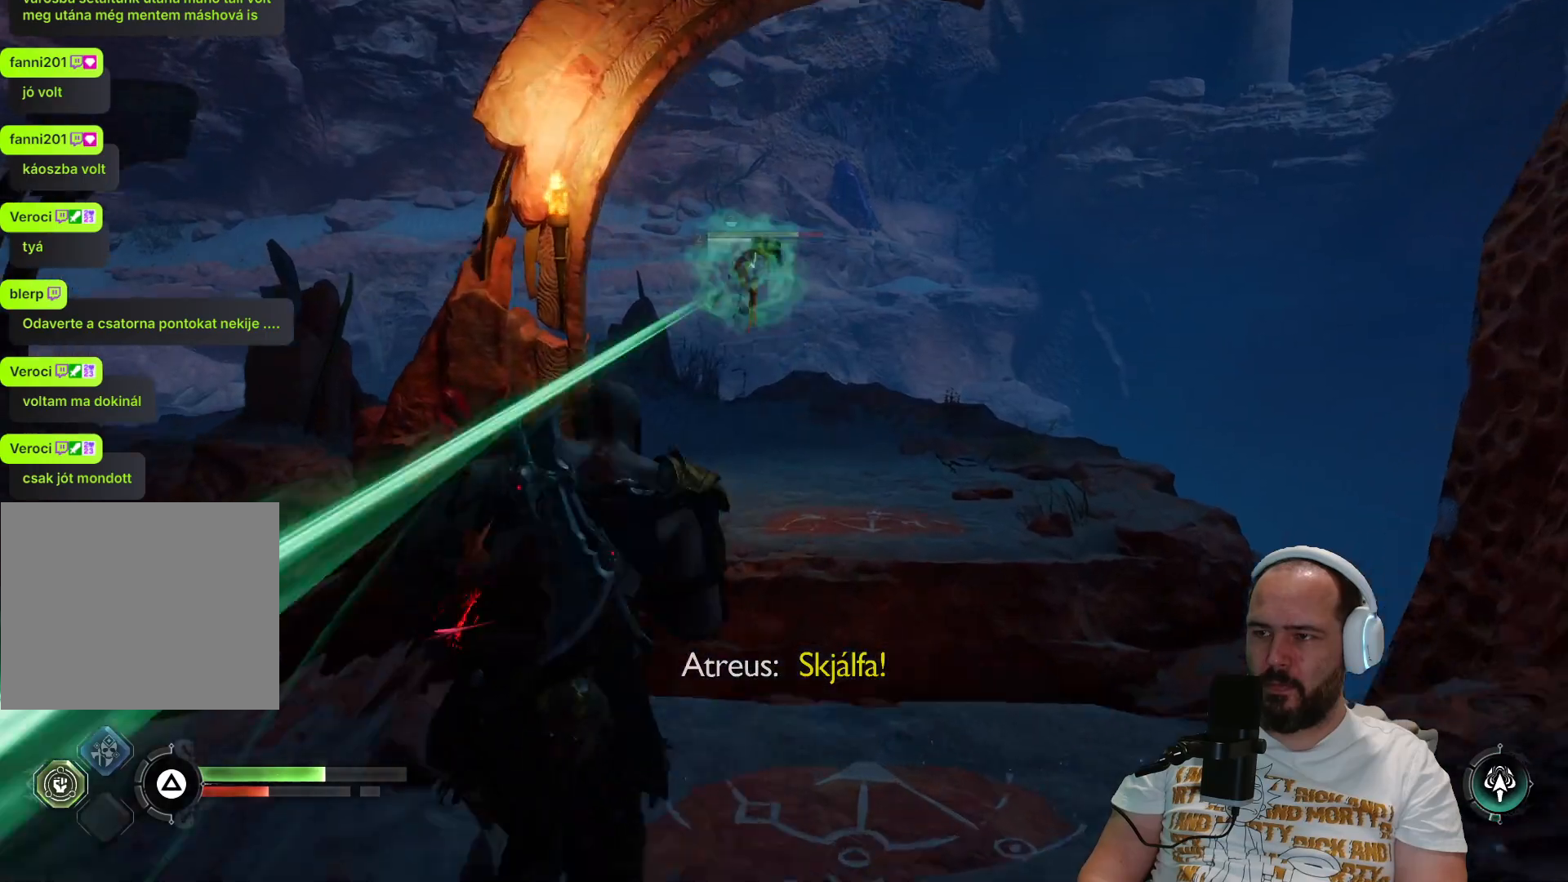
{"buttons": [], "left_stick": "up", "right_stick": "center", "events": [[100, "SQUARE", "down"], [200, "SQUARE", "up"], [300, "SQUARE", "down"], [367, "SQUARE", "up"]]}
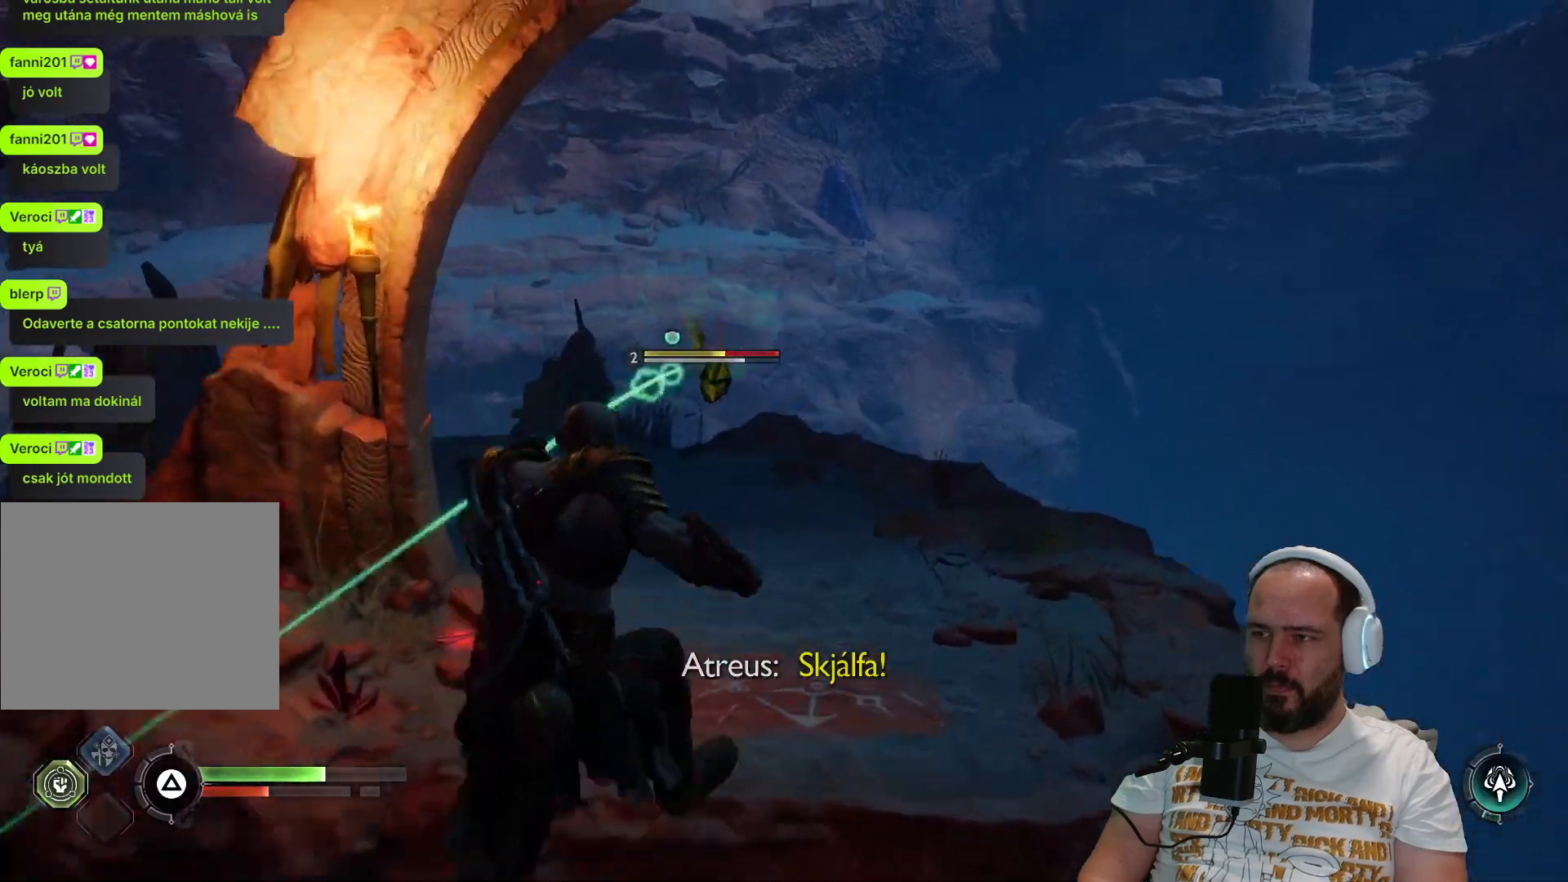
{"buttons": [], "left_stick": "up", "right_stick": "center", "events": []}
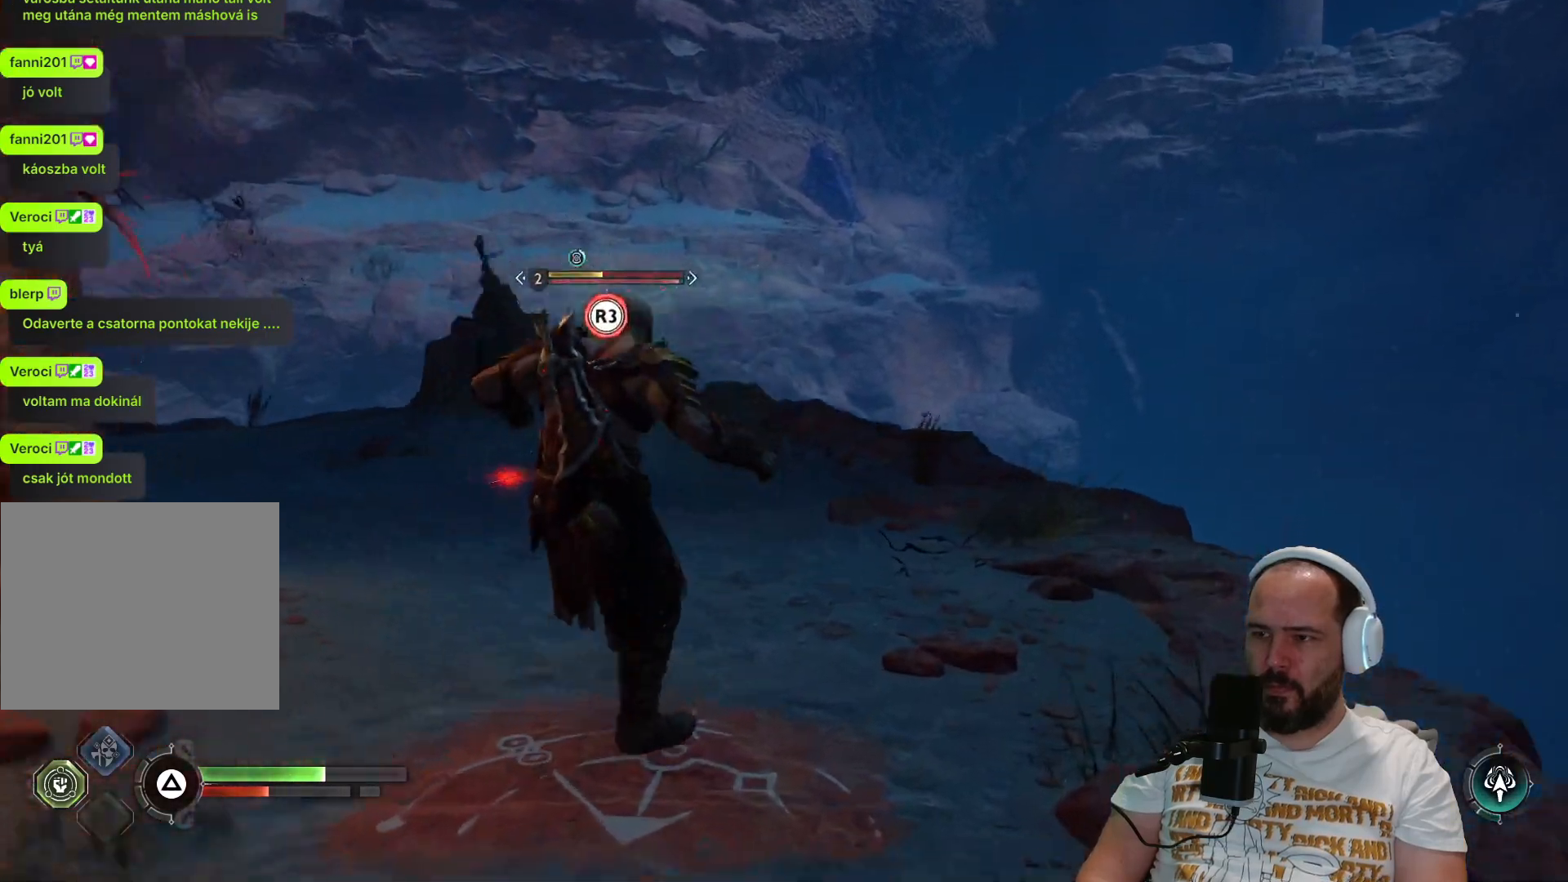
{"buttons": ["R3"], "left_stick": "up", "right_stick": "center", "events": [[67, "right_stick", "left"], [200, "L3", "down"], [383, "right_stick", "center"], [467, "L3", "up"], [467, "R3", "down"]]}
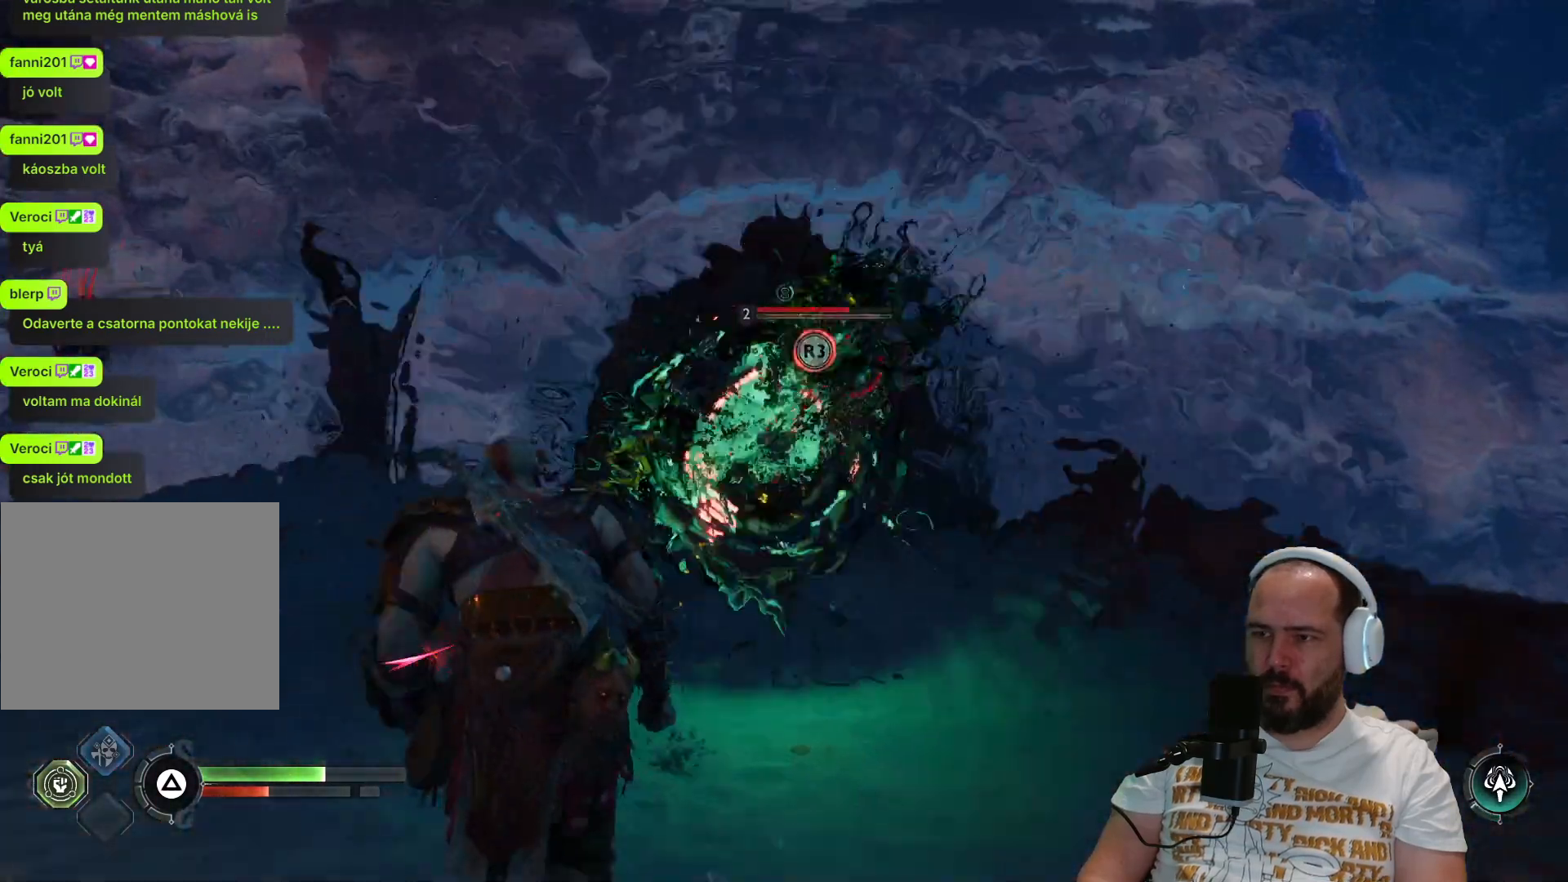
{"buttons": [], "left_stick": "center", "right_stick": "center", "events": [[100, "R3", "up"], [250, "left_stick", "center"]]}
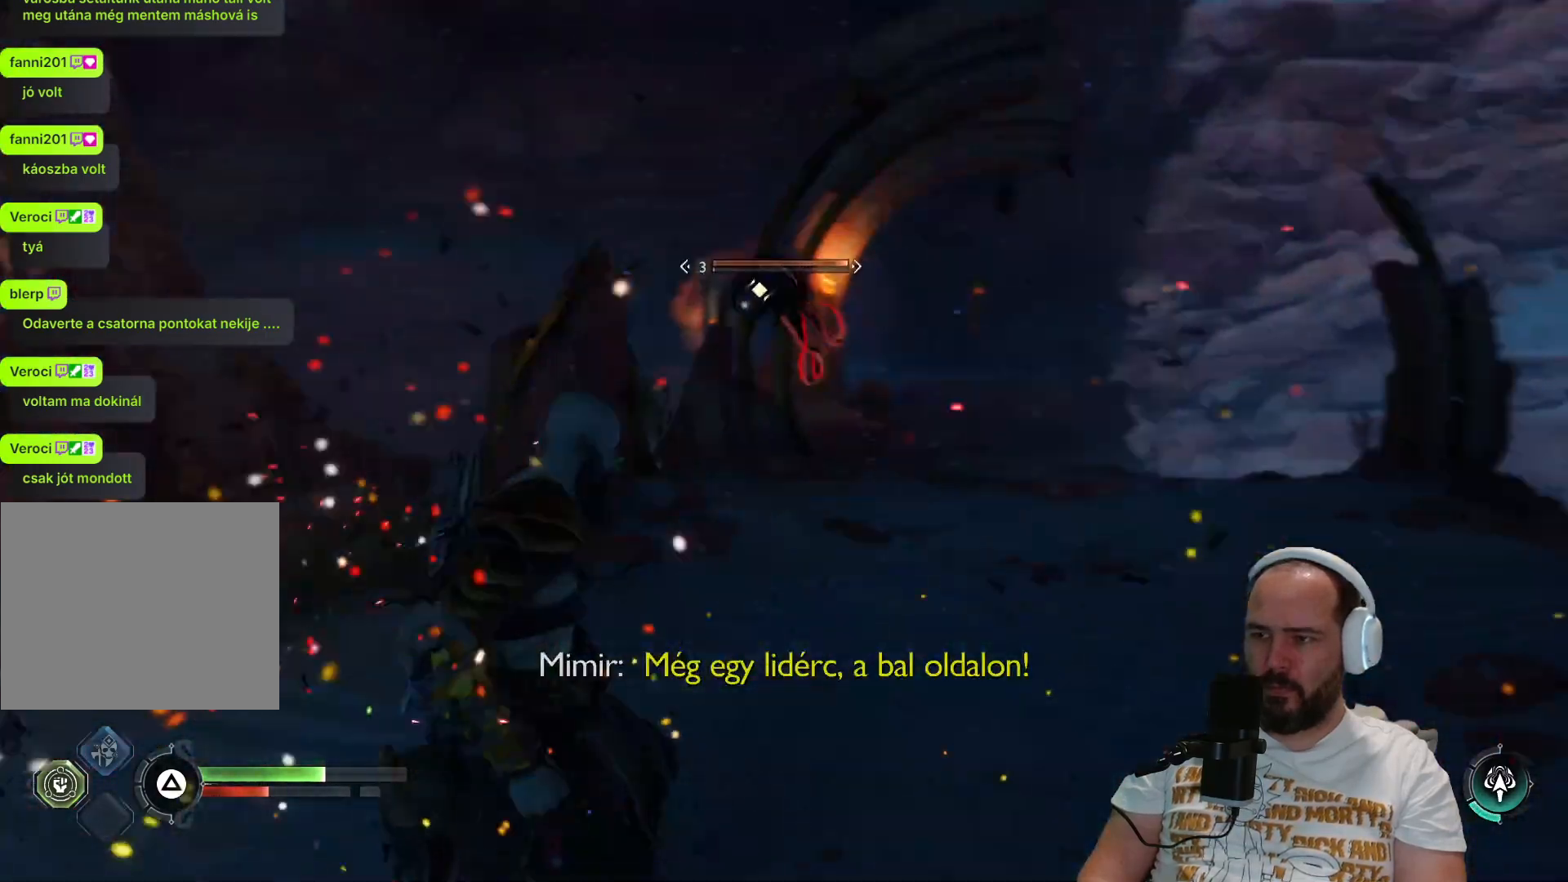
{"buttons": ["L3"], "left_stick": "up", "right_stick": "center", "events": [[367, "left_stick", "up"], [500, "L3", "down"]]}
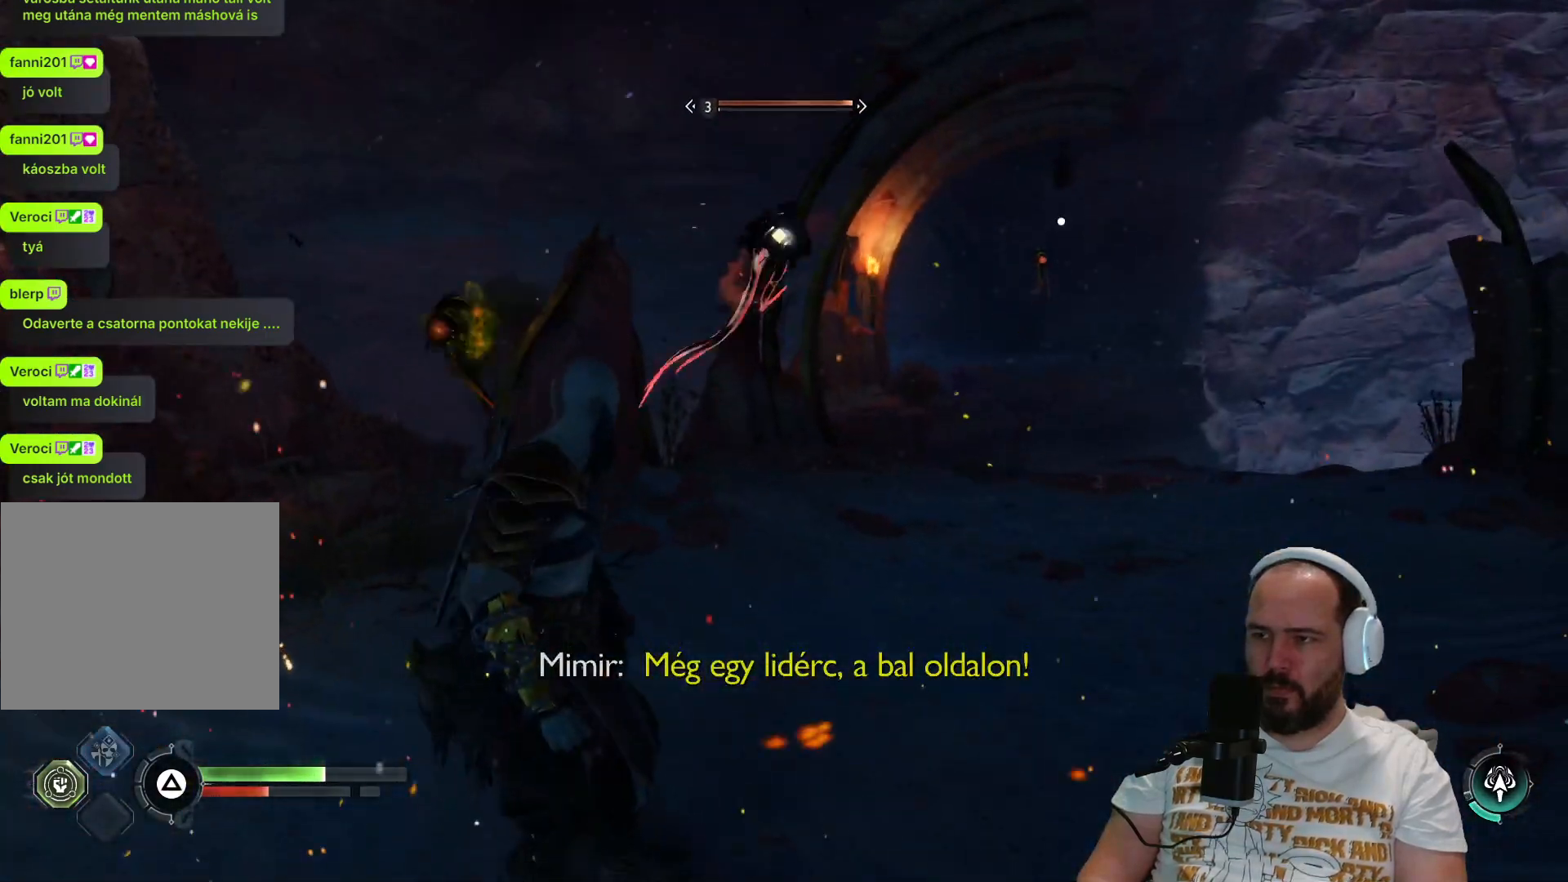
{"buttons": ["L1"], "left_stick": "down", "right_stick": "center", "events": [[233, "L1", "down"], [467, "left_stick", "down"], [483, "L3", "up"]]}
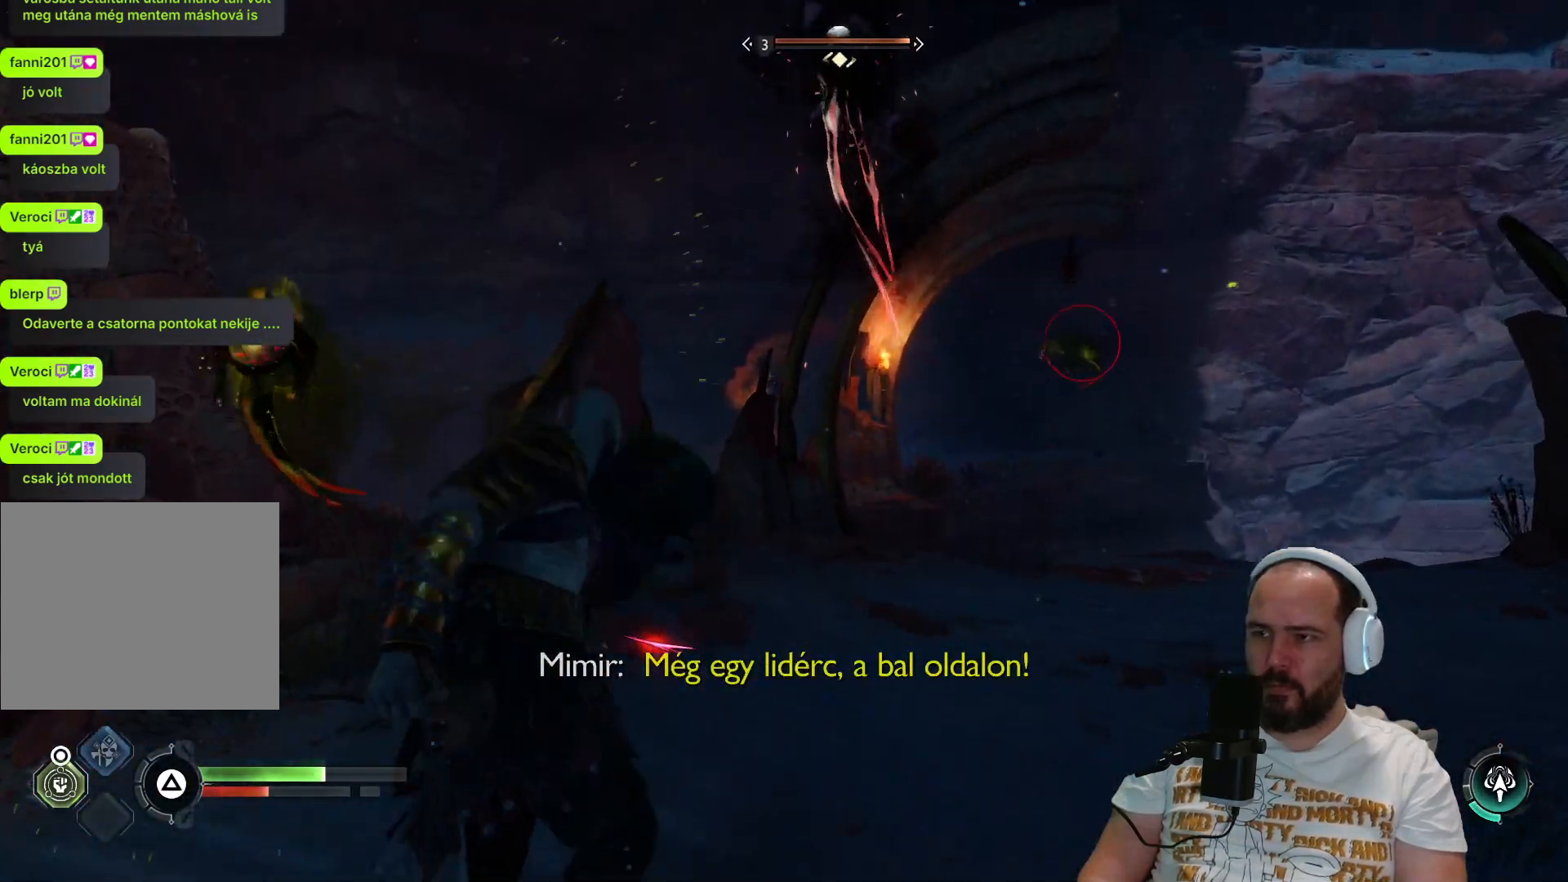
{"buttons": ["SQUARE", "L1"], "left_stick": "down", "right_stick": "center", "events": [[183, "SQUARE", "down"], [333, "SQUARE", "up"], [433, "SQUARE", "down"]]}
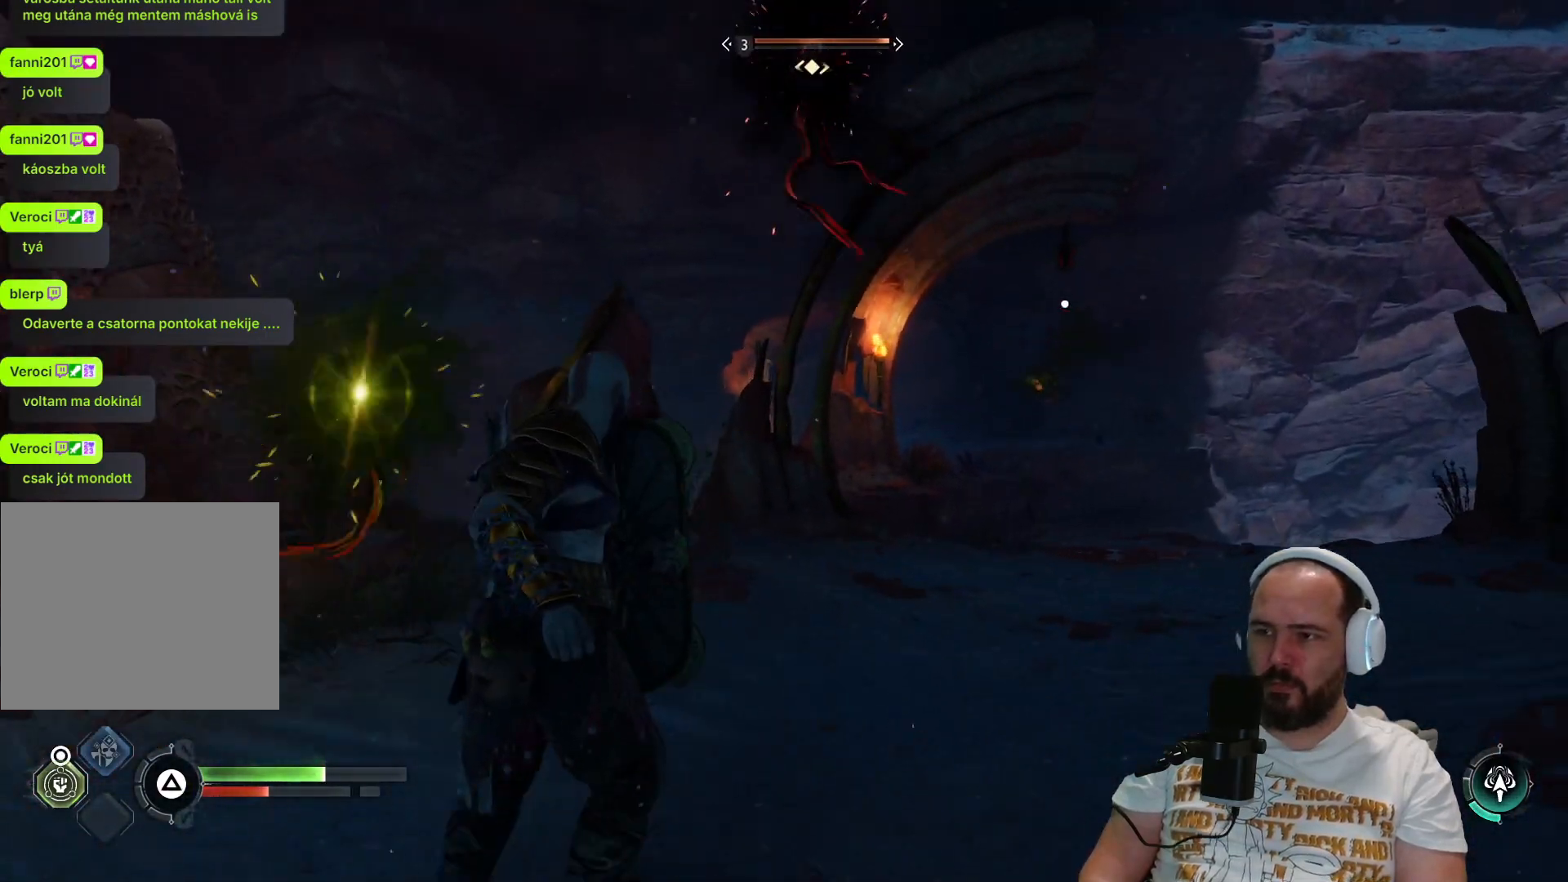
{"buttons": ["SQUARE", "L1"], "left_stick": "down", "right_stick": "center", "events": [[67, "SQUARE", "up"], [117, "SQUARE", "down"], [267, "SQUARE", "up"], [300, "SQUARE", "down"], [433, "SQUARE", "up"], [483, "SQUARE", "down"]]}
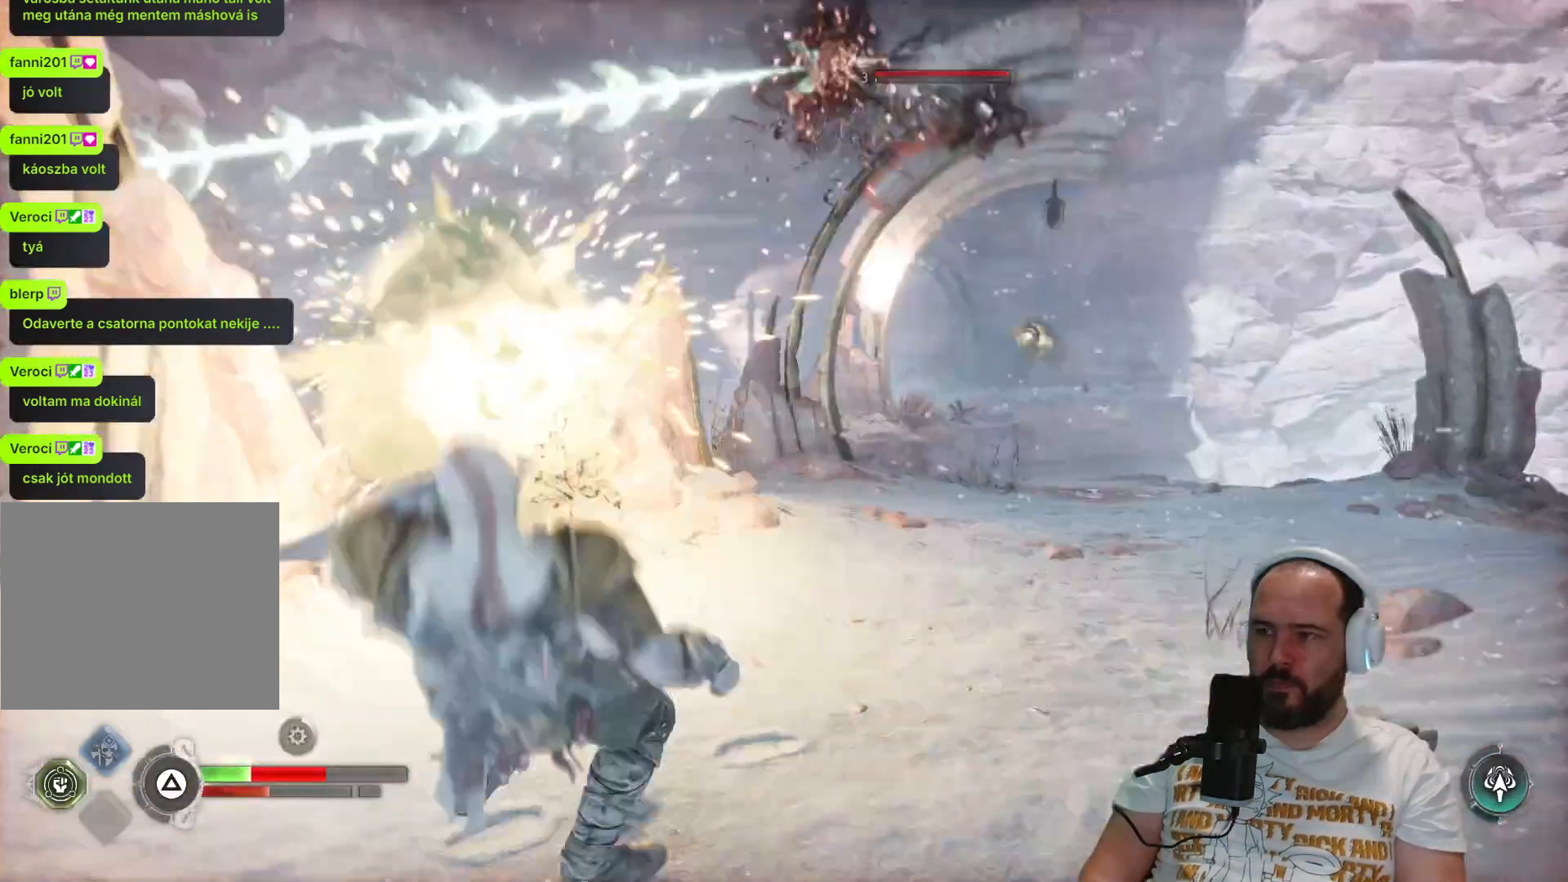
{"buttons": [], "left_stick": "down-left", "right_stick": "center", "events": [[117, "SQUARE", "up"], [200, "SQUARE", "down"], [300, "SQUARE", "up"], [383, "L1", "up"], [383, "left_stick", "down-left"]]}
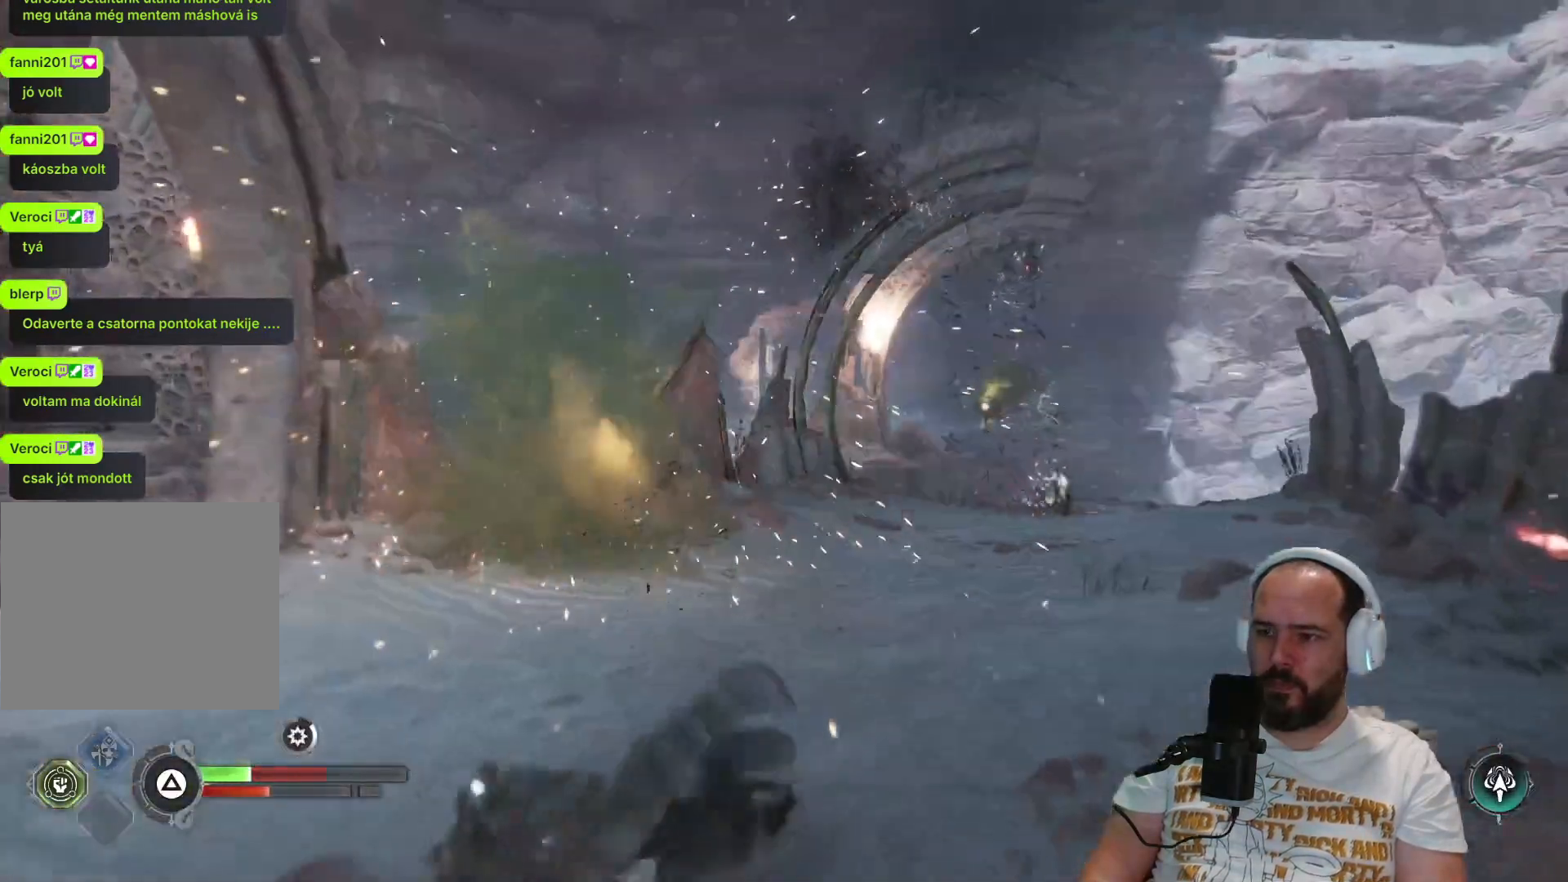
{"buttons": [], "left_stick": "center", "right_stick": "center", "events": [[50, "left_stick", "center"]]}
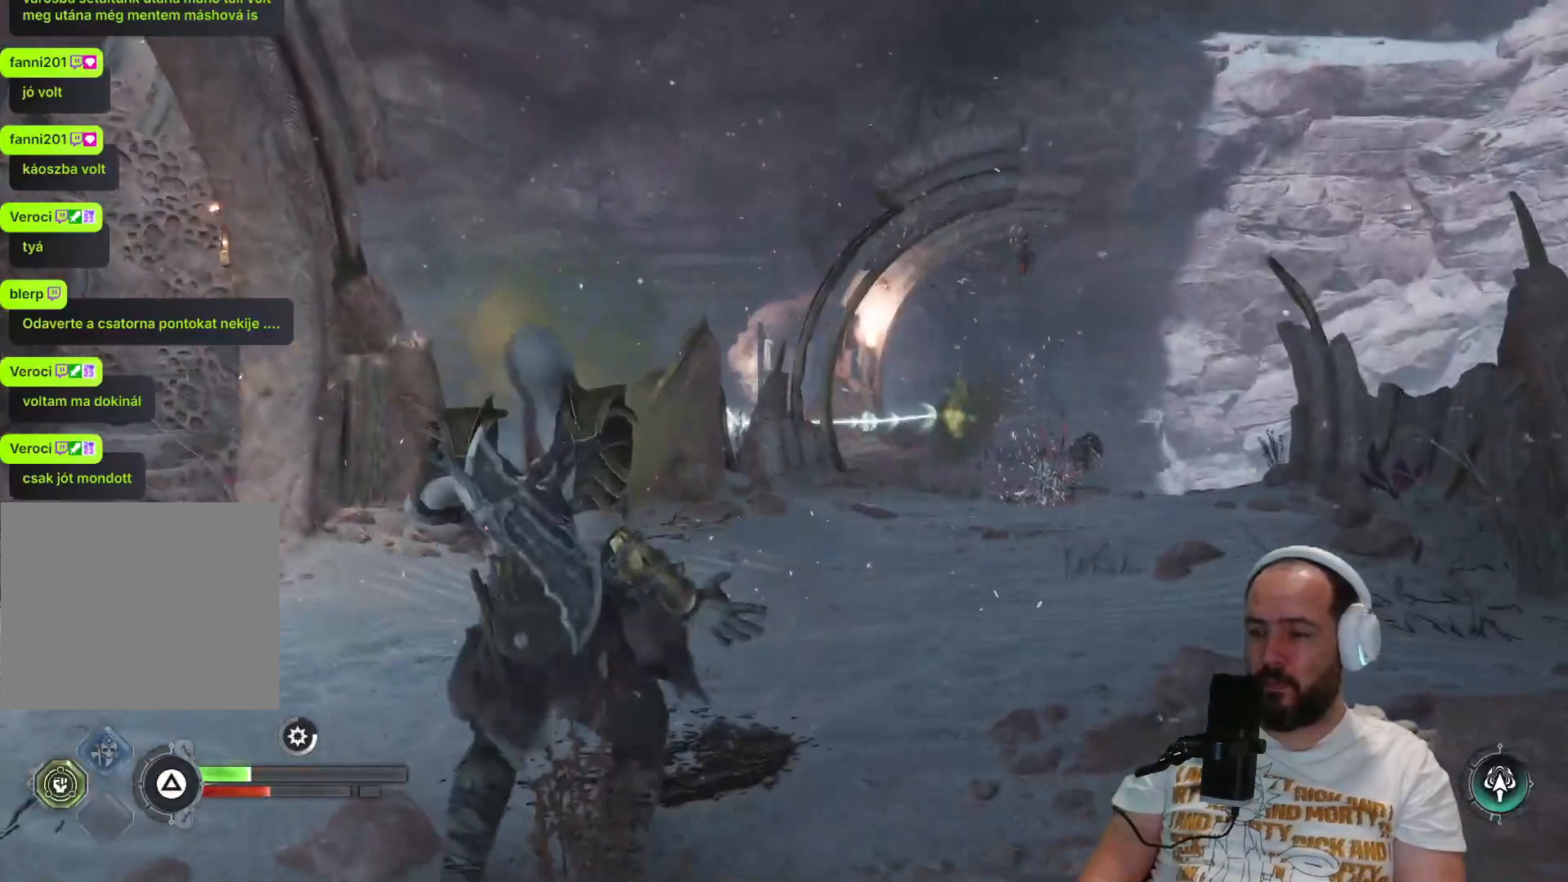
{"buttons": ["L1"], "left_stick": "down-left", "right_stick": "center", "events": [[217, "left_stick", "down-left"], [283, "L1", "down"], [333, "SQUARE", "down"], [483, "SQUARE", "up"]]}
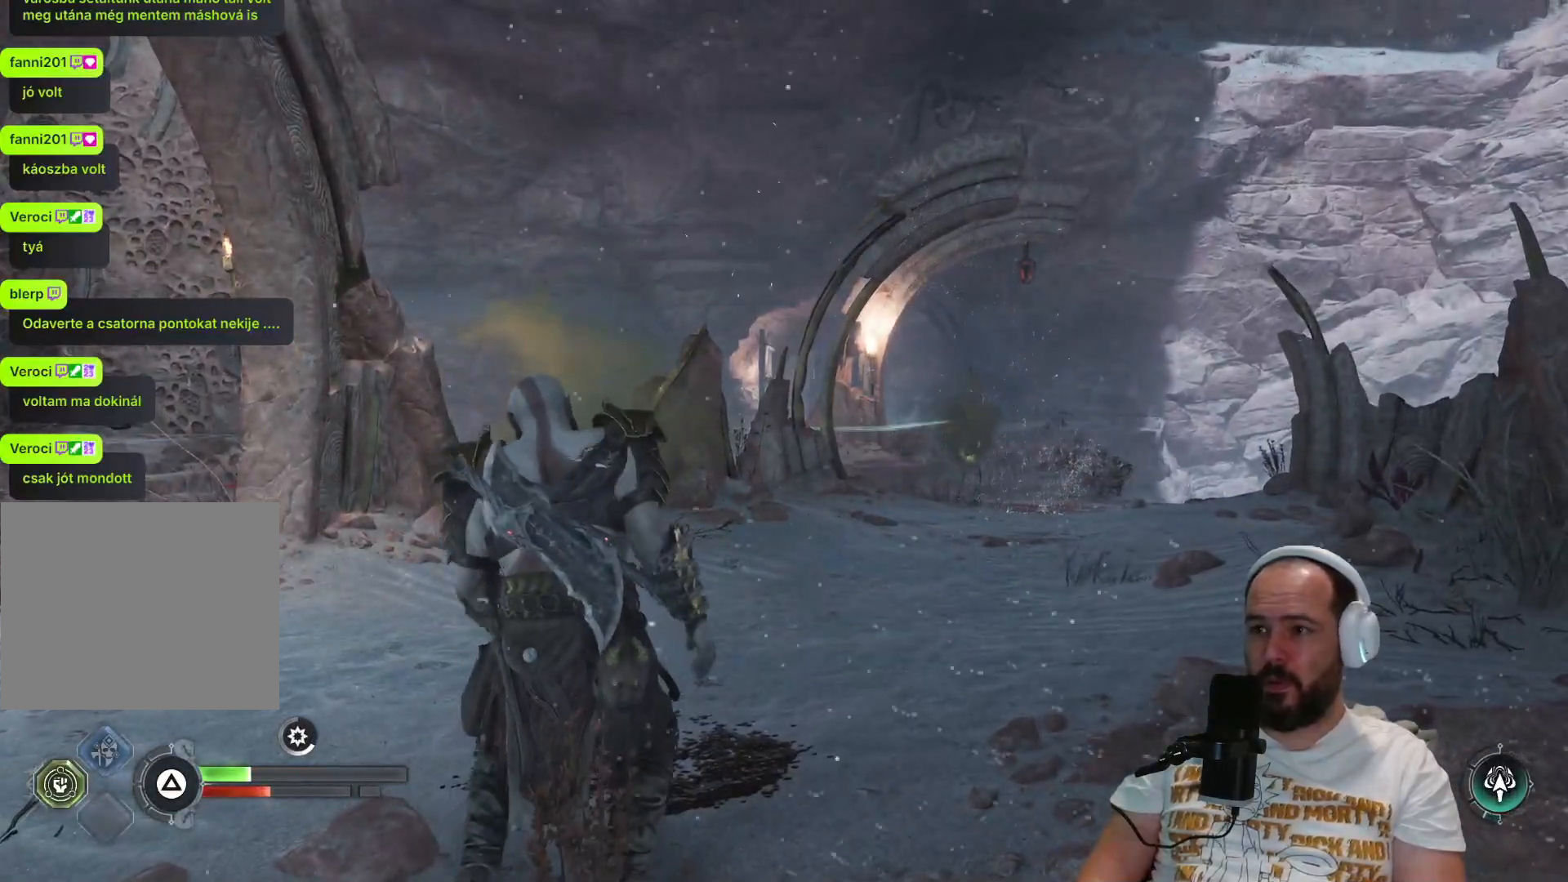
{"buttons": ["L1"], "left_stick": "down", "right_stick": "center", "events": [[83, "SQUARE", "down"], [183, "SQUARE", "up"], [333, "SQUARE", "down"], [417, "SQUARE", "up"], [483, "left_stick", "down"]]}
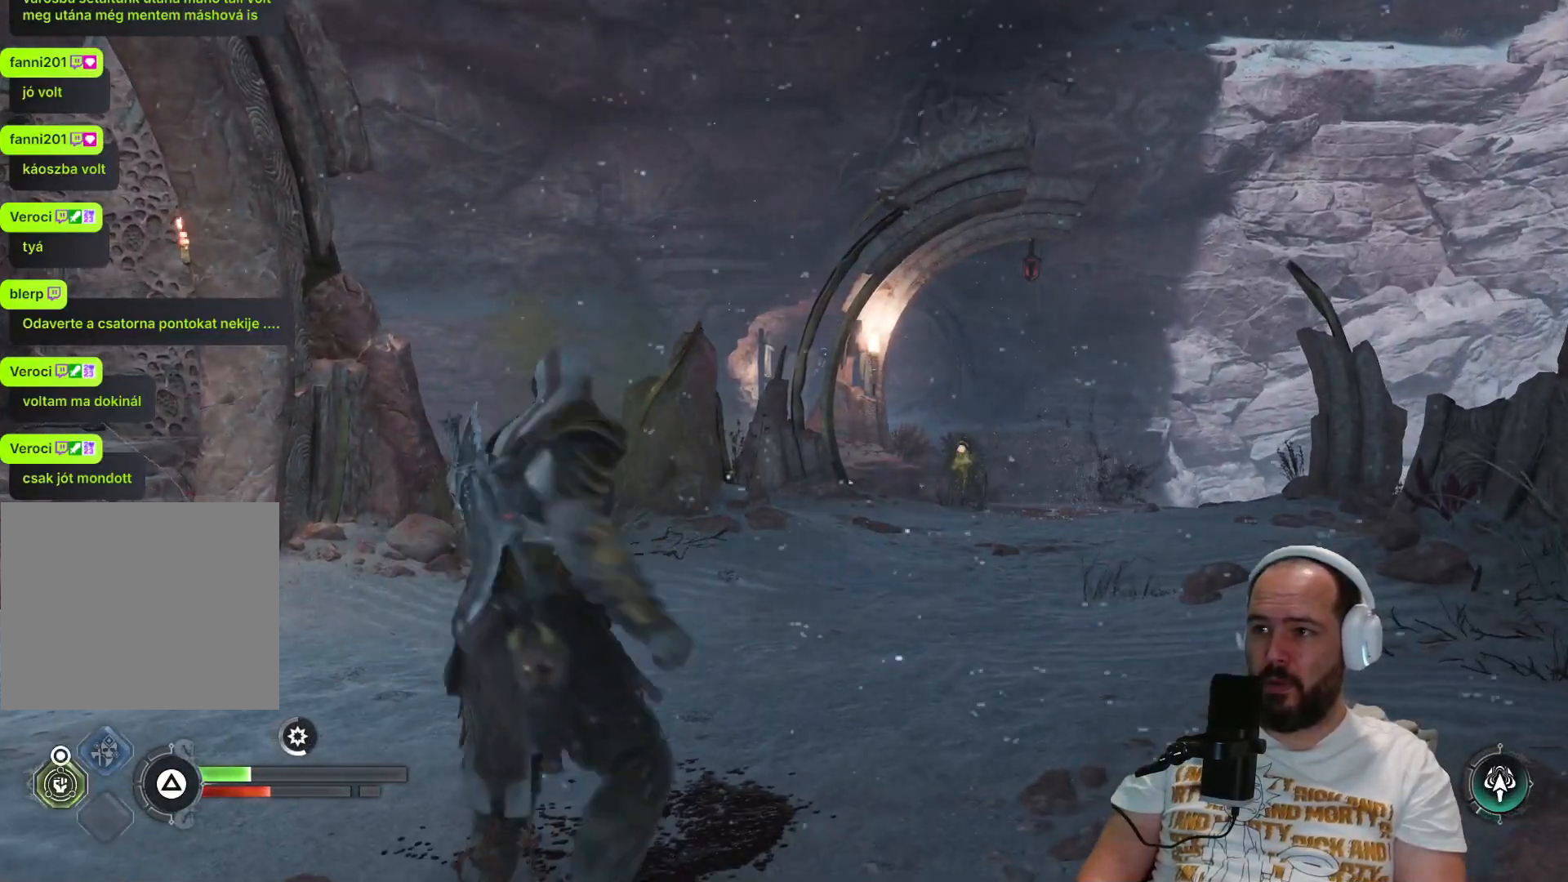
{"buttons": [], "left_stick": "center", "right_stick": "center", "events": [[83, "L1", "up"], [200, "left_stick", "center"]]}
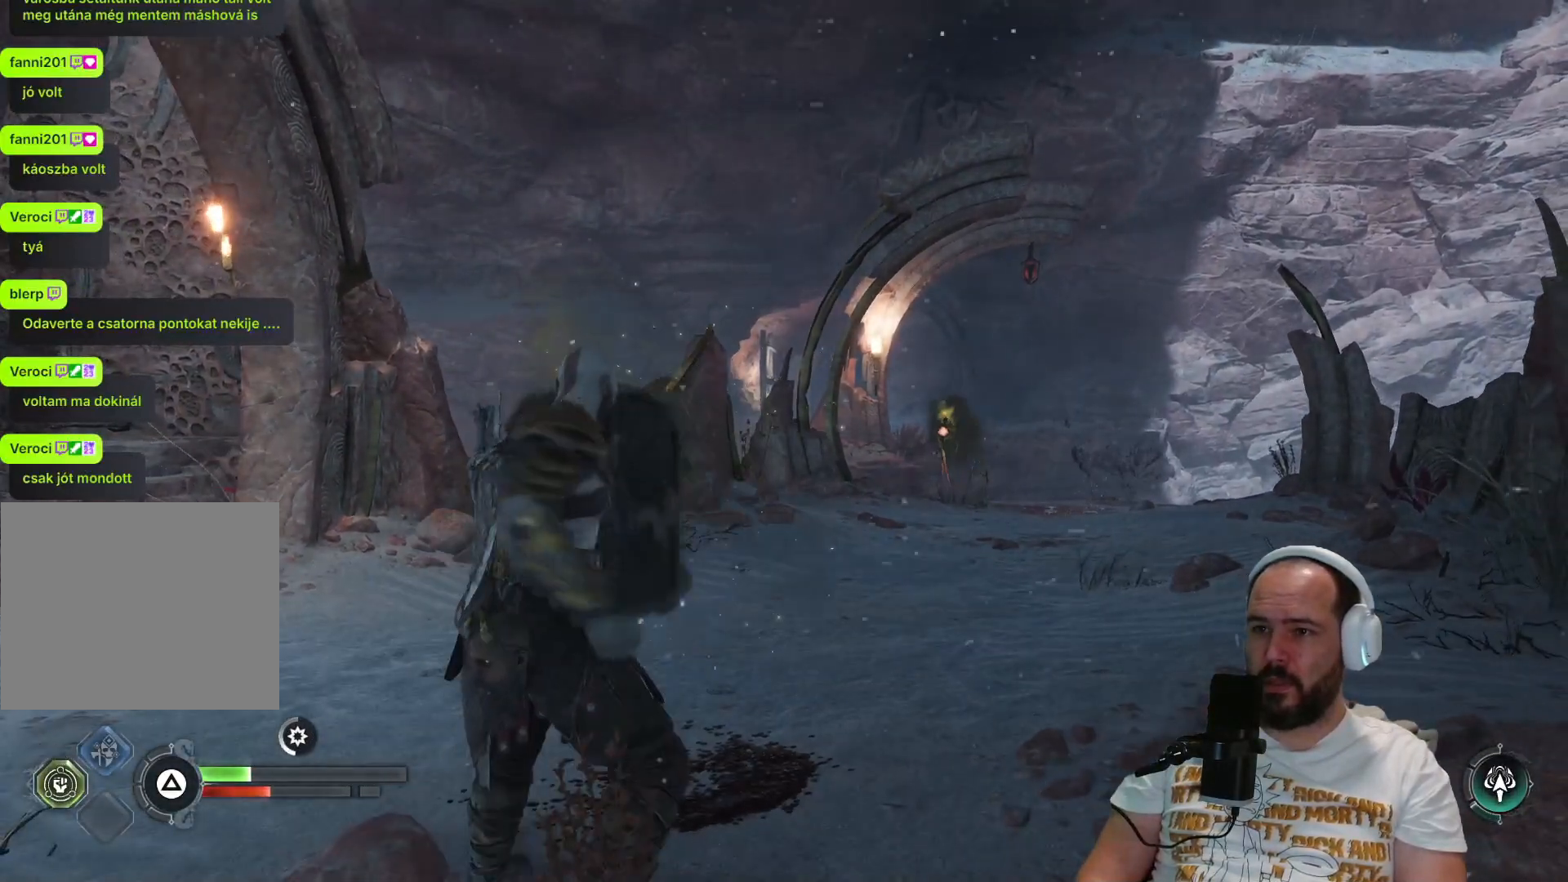
{"buttons": [], "left_stick": "center", "right_stick": "right", "events": [[383, "right_stick", "right"]]}
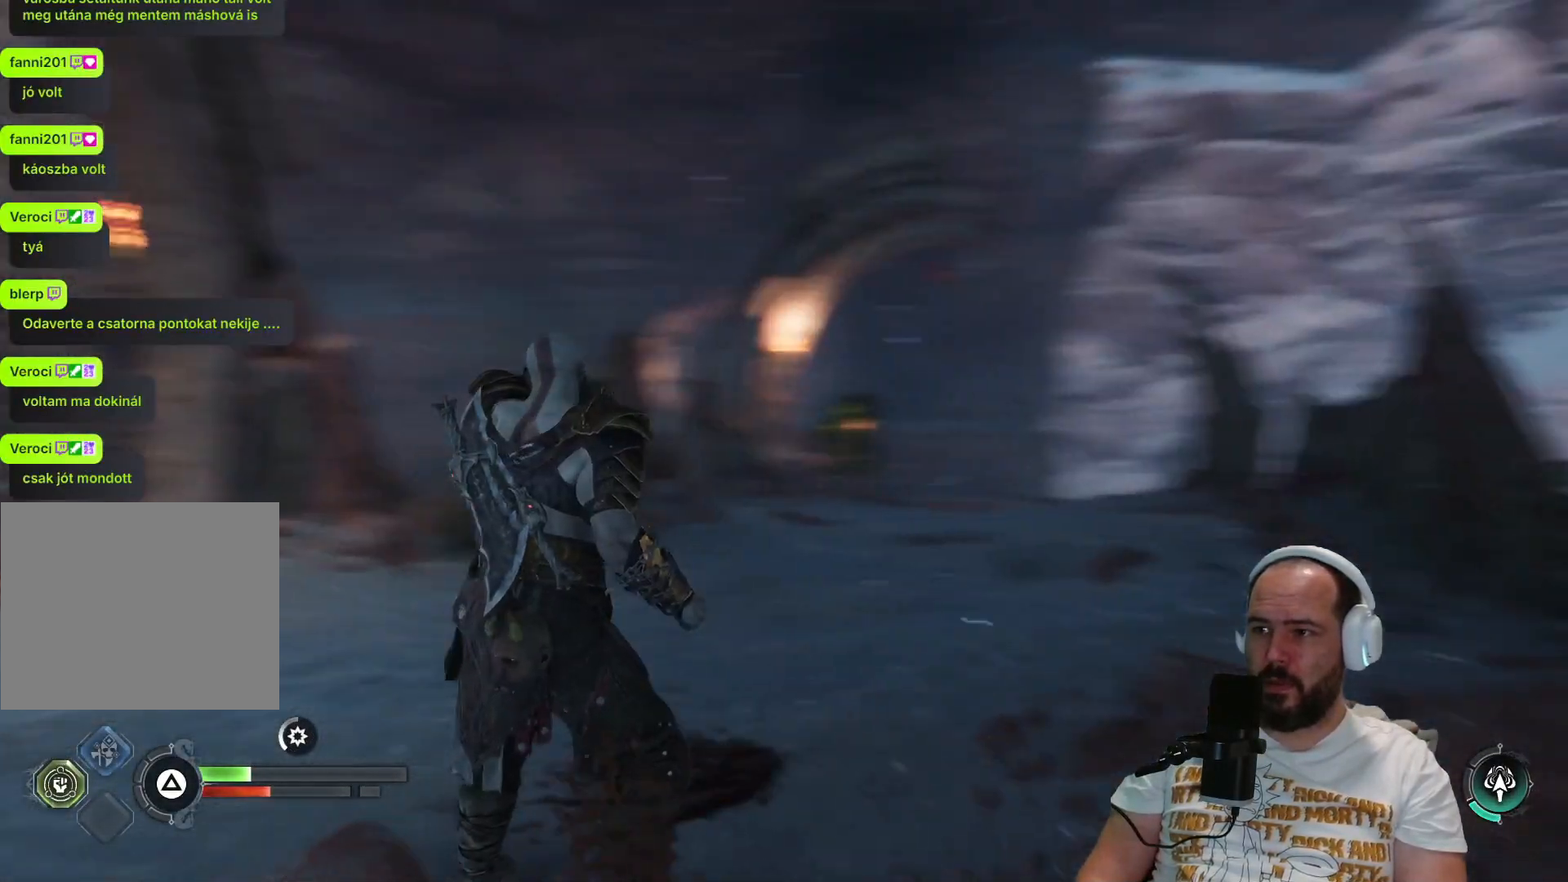
{"buttons": ["SQUARE", "L1"], "left_stick": "center", "right_stick": "center", "events": [[17, "L1", "down"], [50, "right_stick", "center"], [217, "SQUARE", "down"], [317, "SQUARE", "up"], [450, "SQUARE", "down"]]}
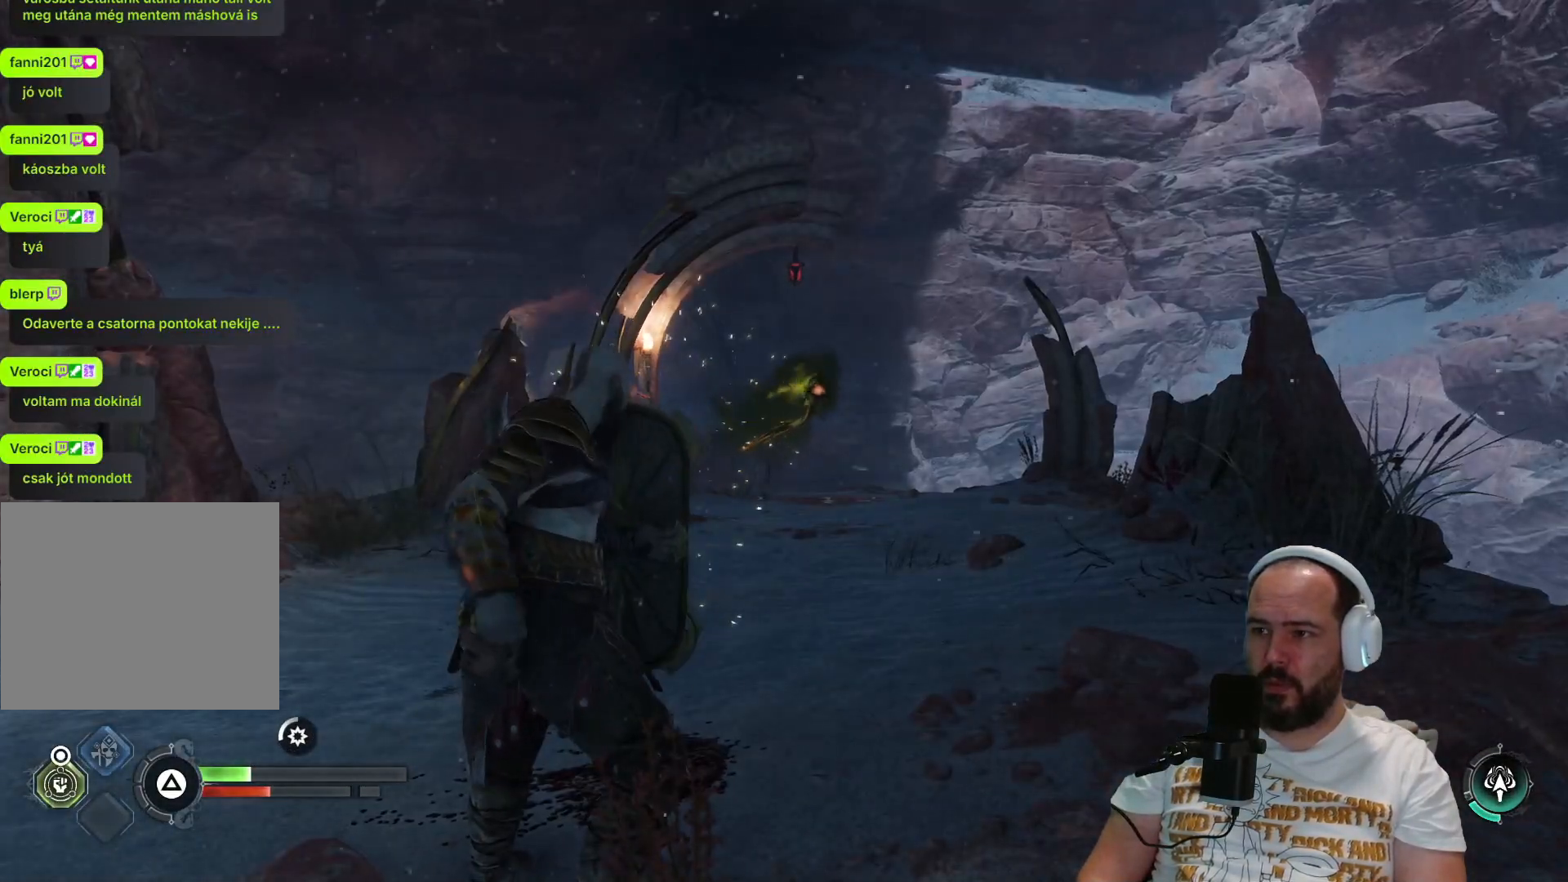
{"buttons": ["L1"], "left_stick": "center", "right_stick": "center", "events": [[17, "SQUARE", "up"], [150, "SQUARE", "down"], [217, "SQUARE", "up"], [317, "SQUARE", "down"], [450, "SQUARE", "up"]]}
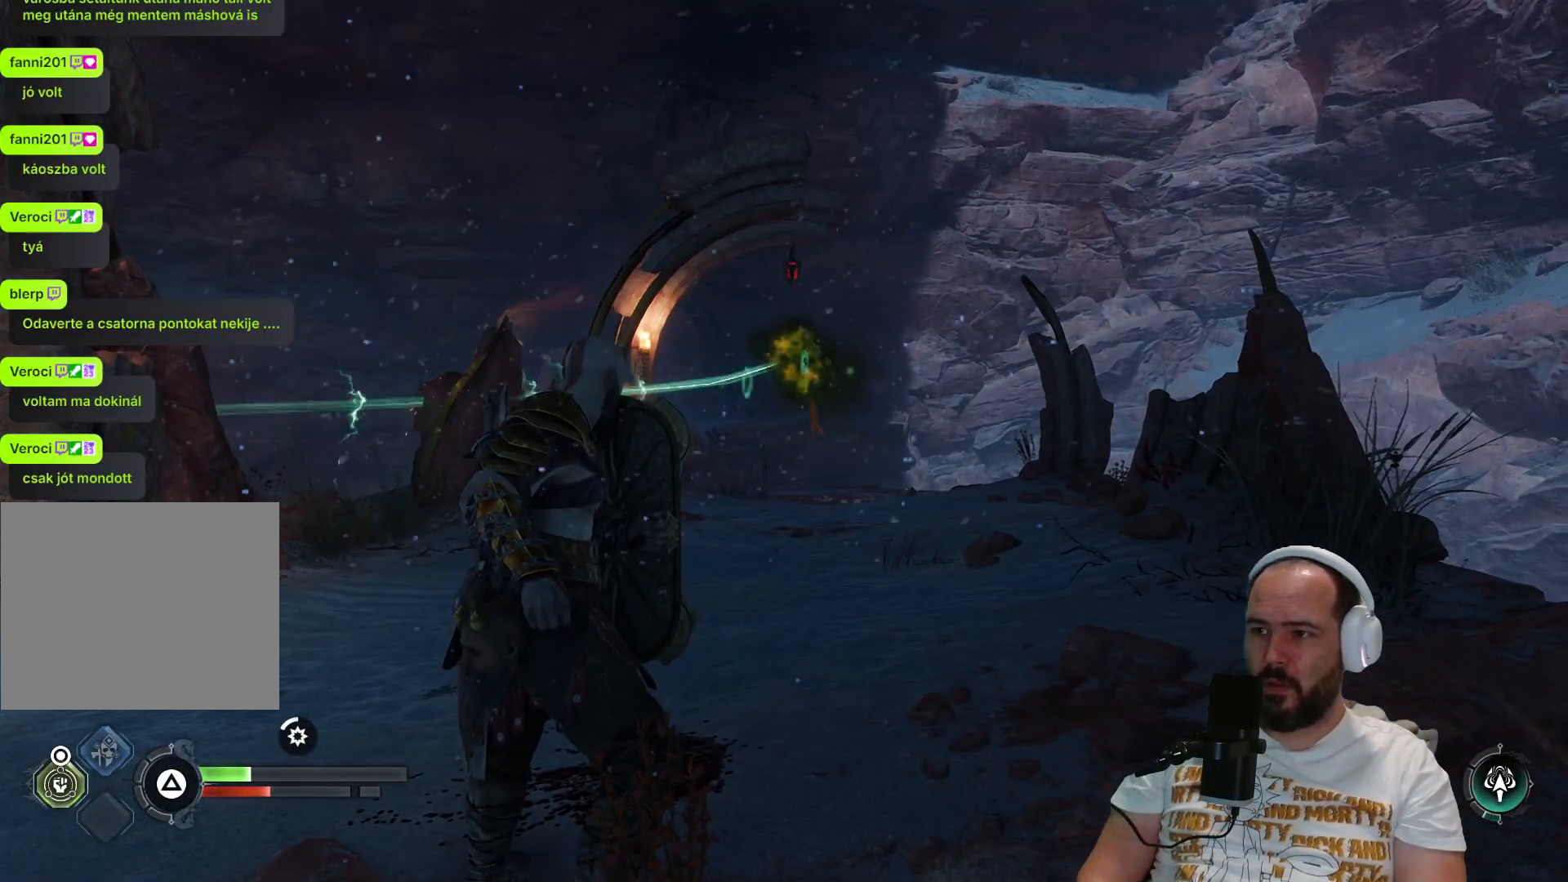
{"buttons": ["SQUARE", "L1"], "left_stick": "center", "right_stick": "center", "events": [[50, "SQUARE", "down"], [133, "SQUARE", "up"], [217, "SQUARE", "down"], [317, "SQUARE", "up"], [417, "SQUARE", "down"]]}
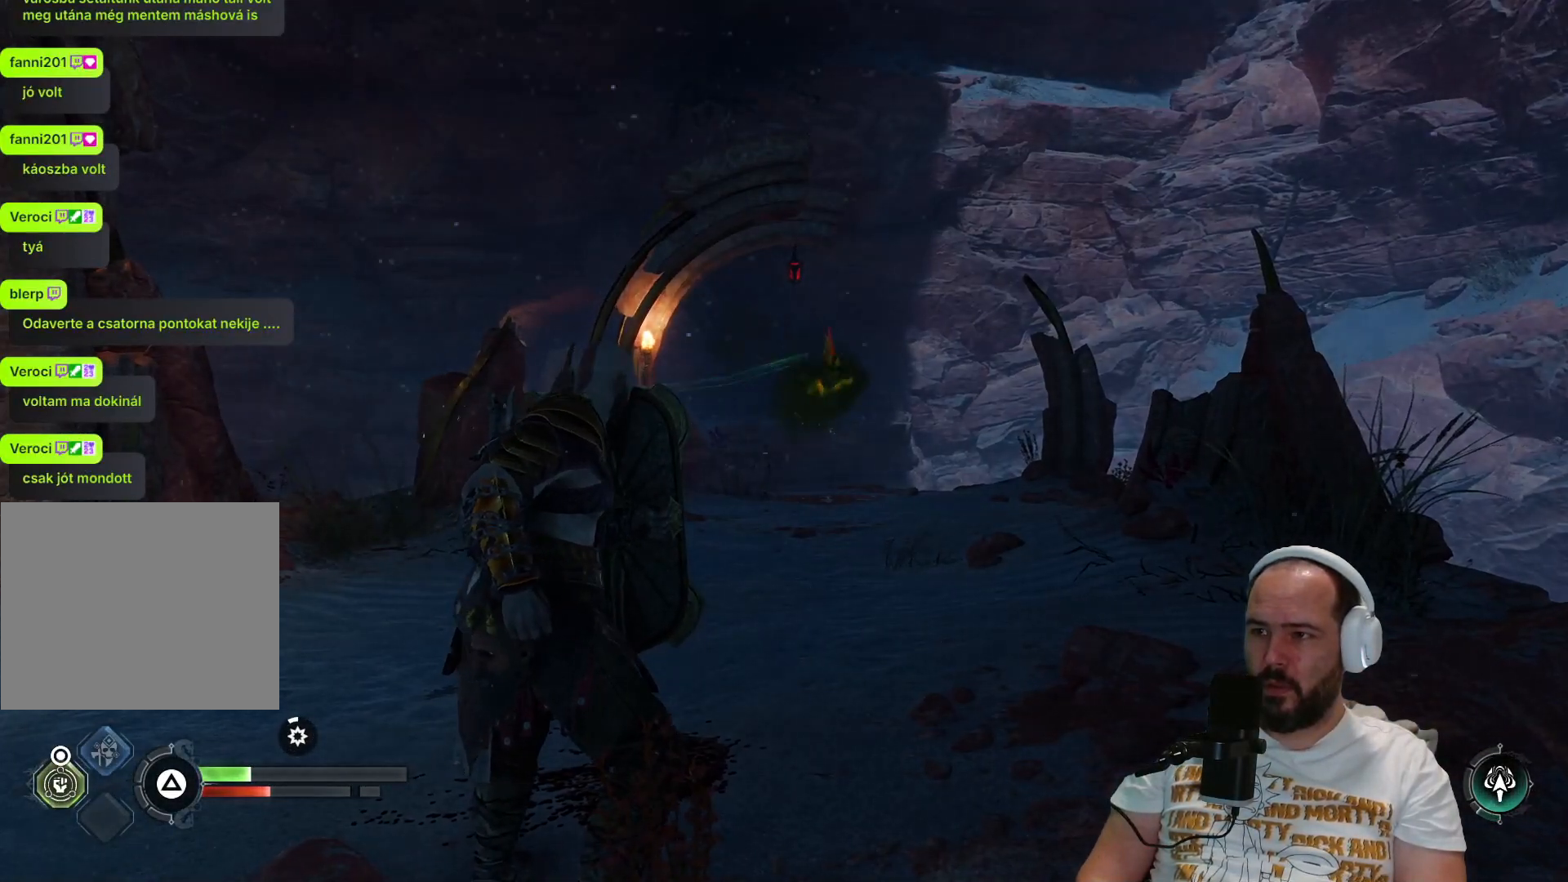
{"buttons": ["L3"], "left_stick": "up", "right_stick": "center", "events": [[33, "SQUARE", "up"], [50, "L1", "up"], [283, "left_stick", "up"], [383, "L3", "down"]]}
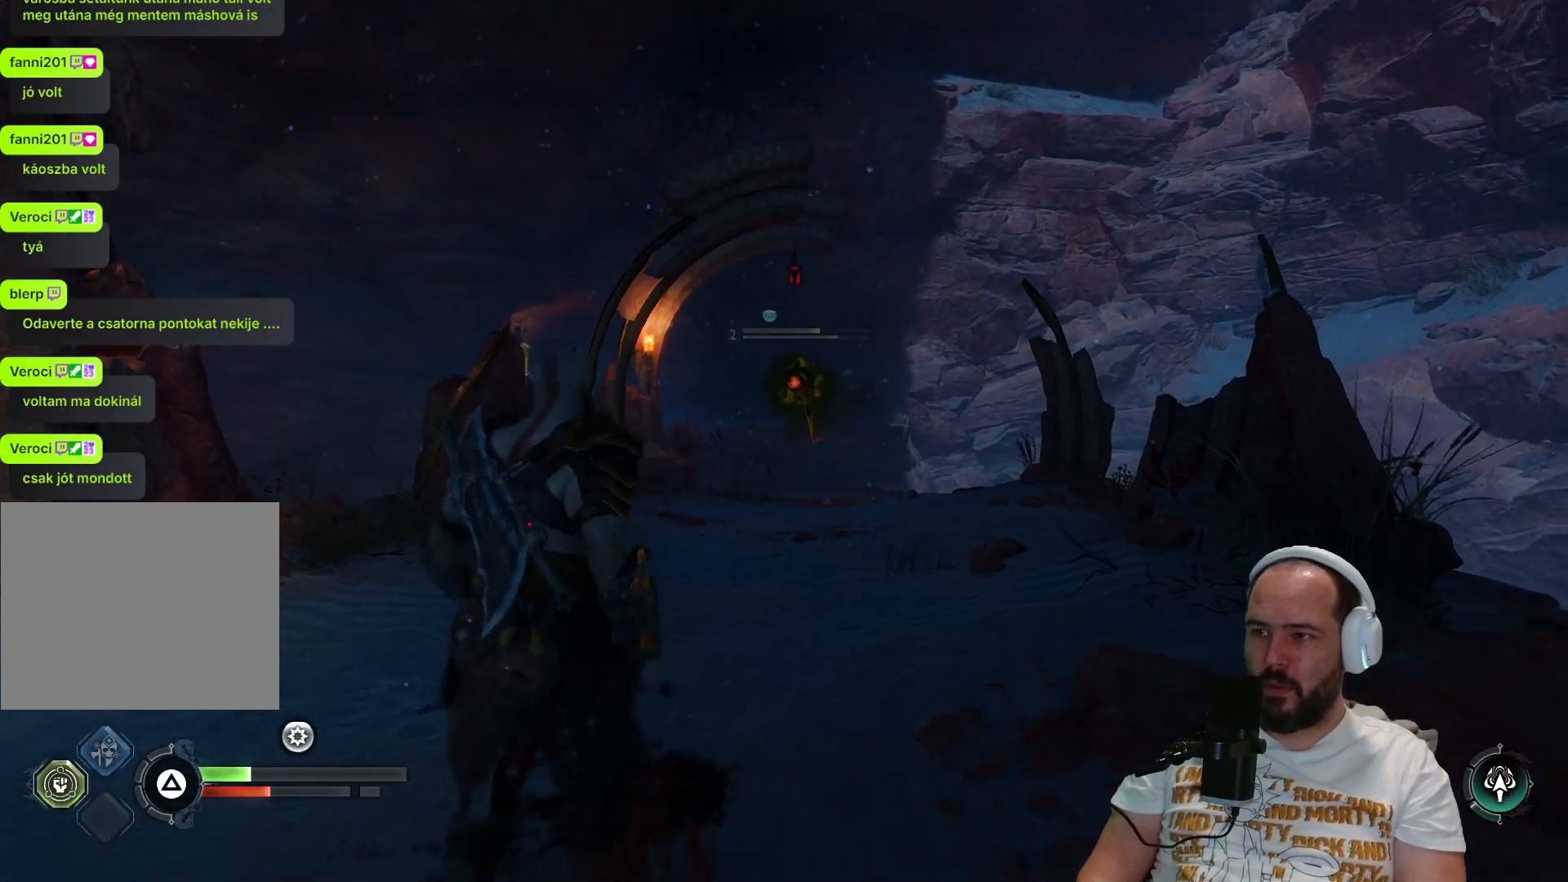
{"buttons": ["L3"], "left_stick": "up", "right_stick": "center", "events": [[333, "R1", "down"], [483, "R1", "up"]]}
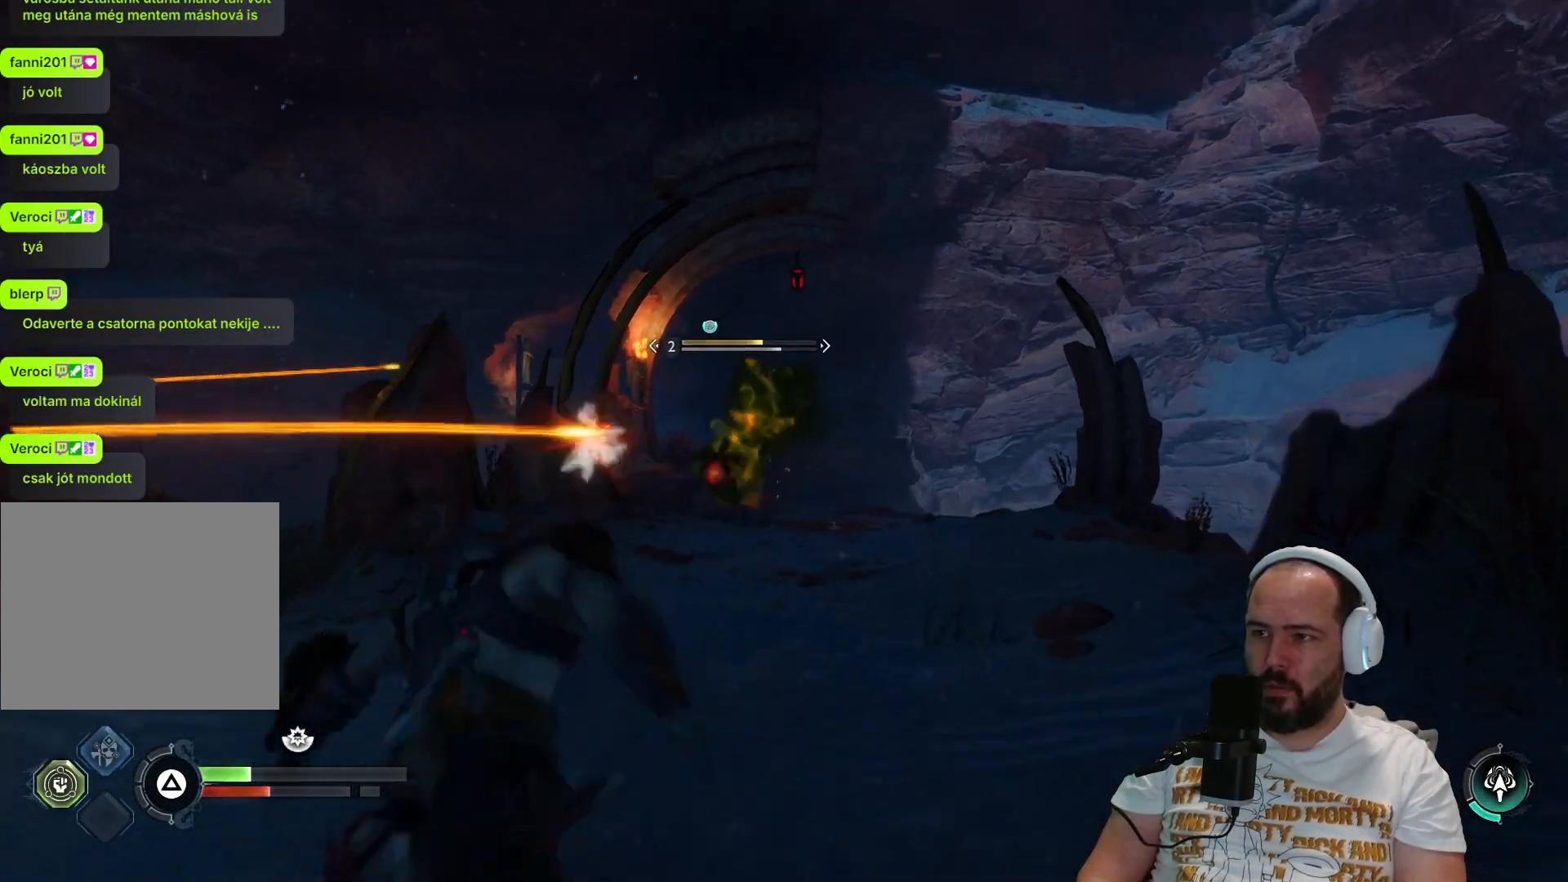
{"buttons": [], "left_stick": "up", "right_stick": "center", "events": [[117, "L3", "up"]]}
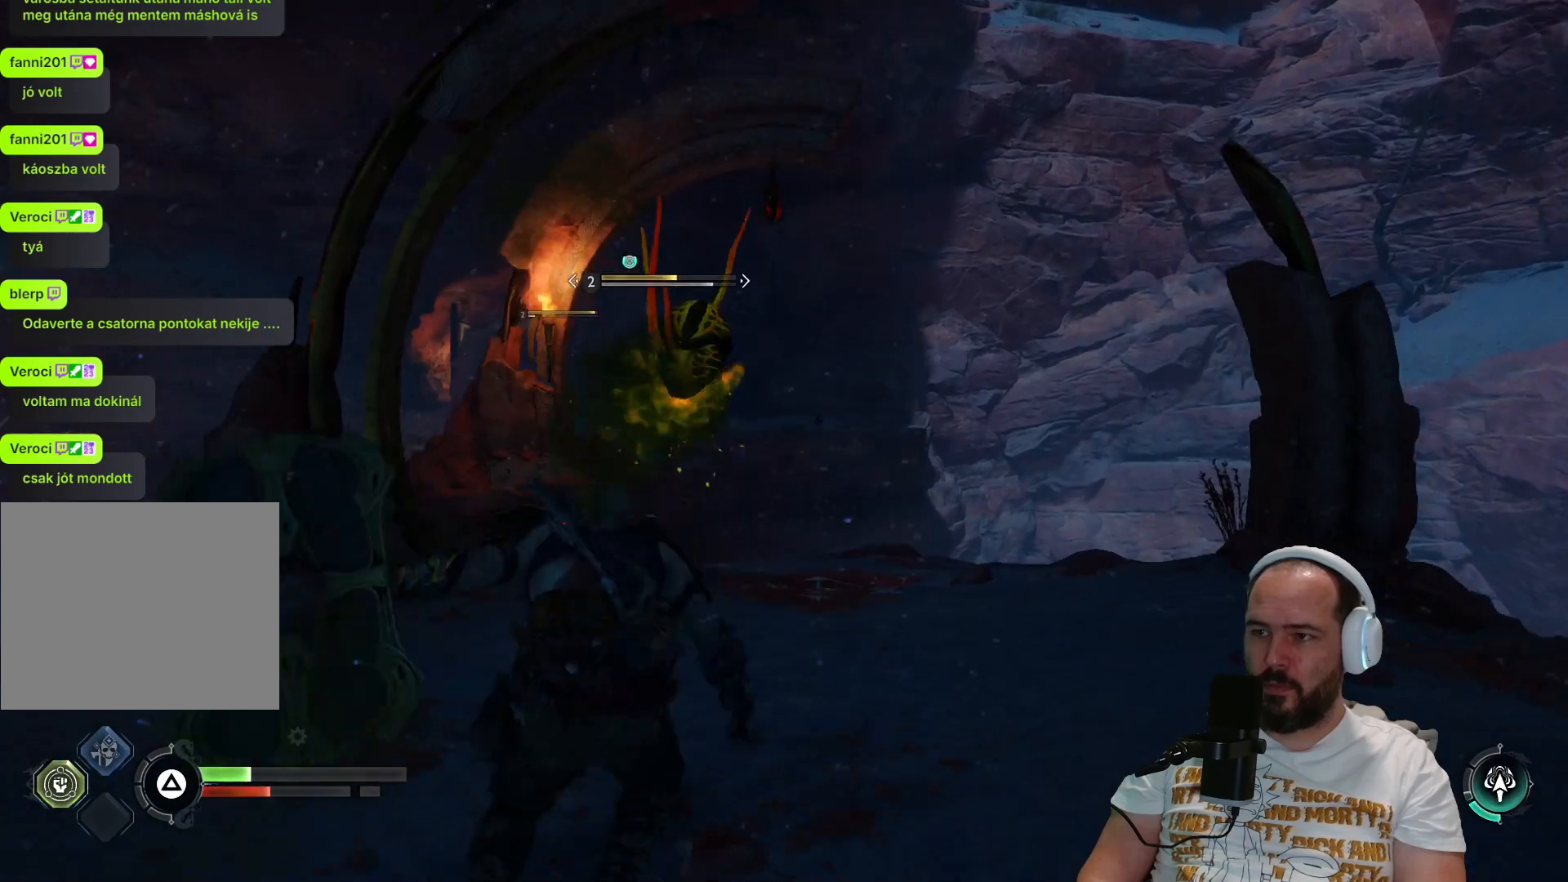
{"buttons": [], "left_stick": "up", "right_stick": "center", "events": []}
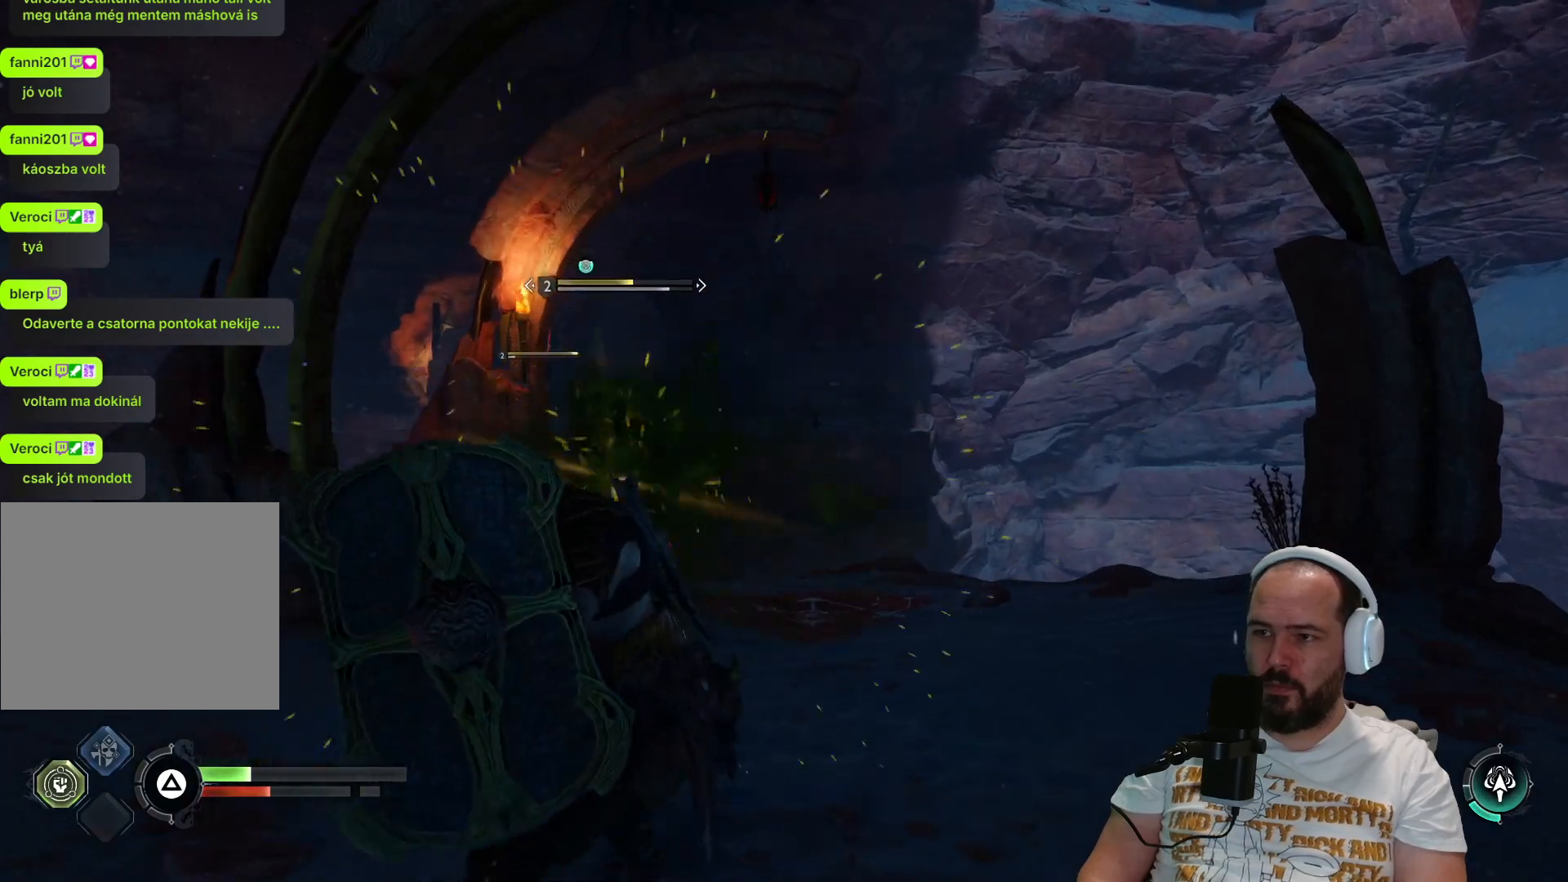
{"buttons": ["L1"], "left_stick": "down-left", "right_stick": "center", "events": [[50, "L1", "down"], [83, "TRIANGLE", "down"], [83, "left_stick", "down-left"], [217, "TRIANGLE", "up"]]}
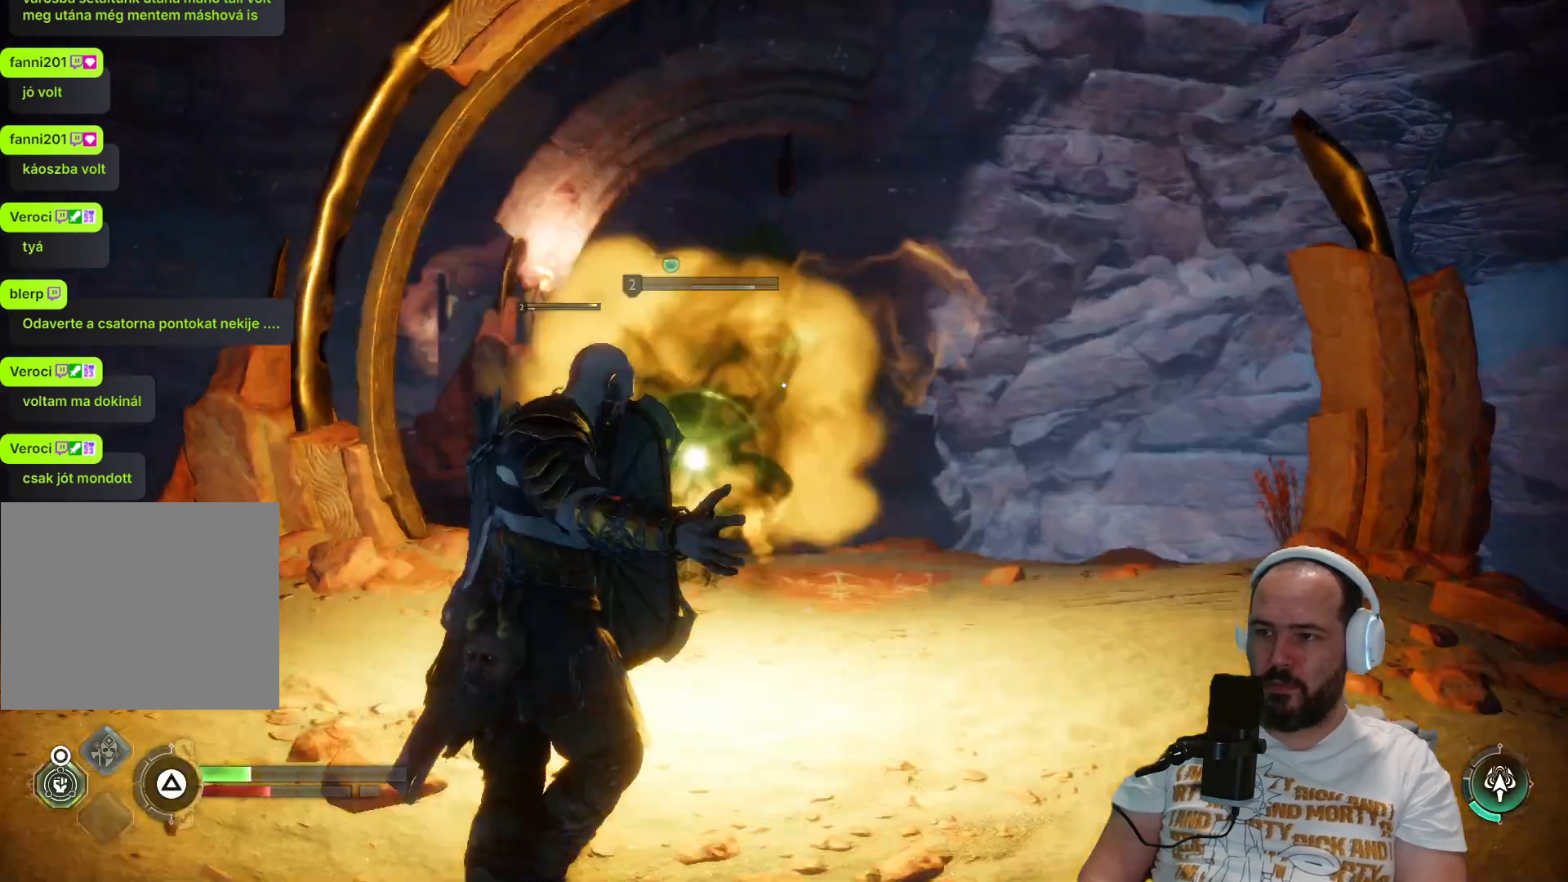
{"buttons": ["L1"], "left_stick": "down-left", "right_stick": "center", "events": []}
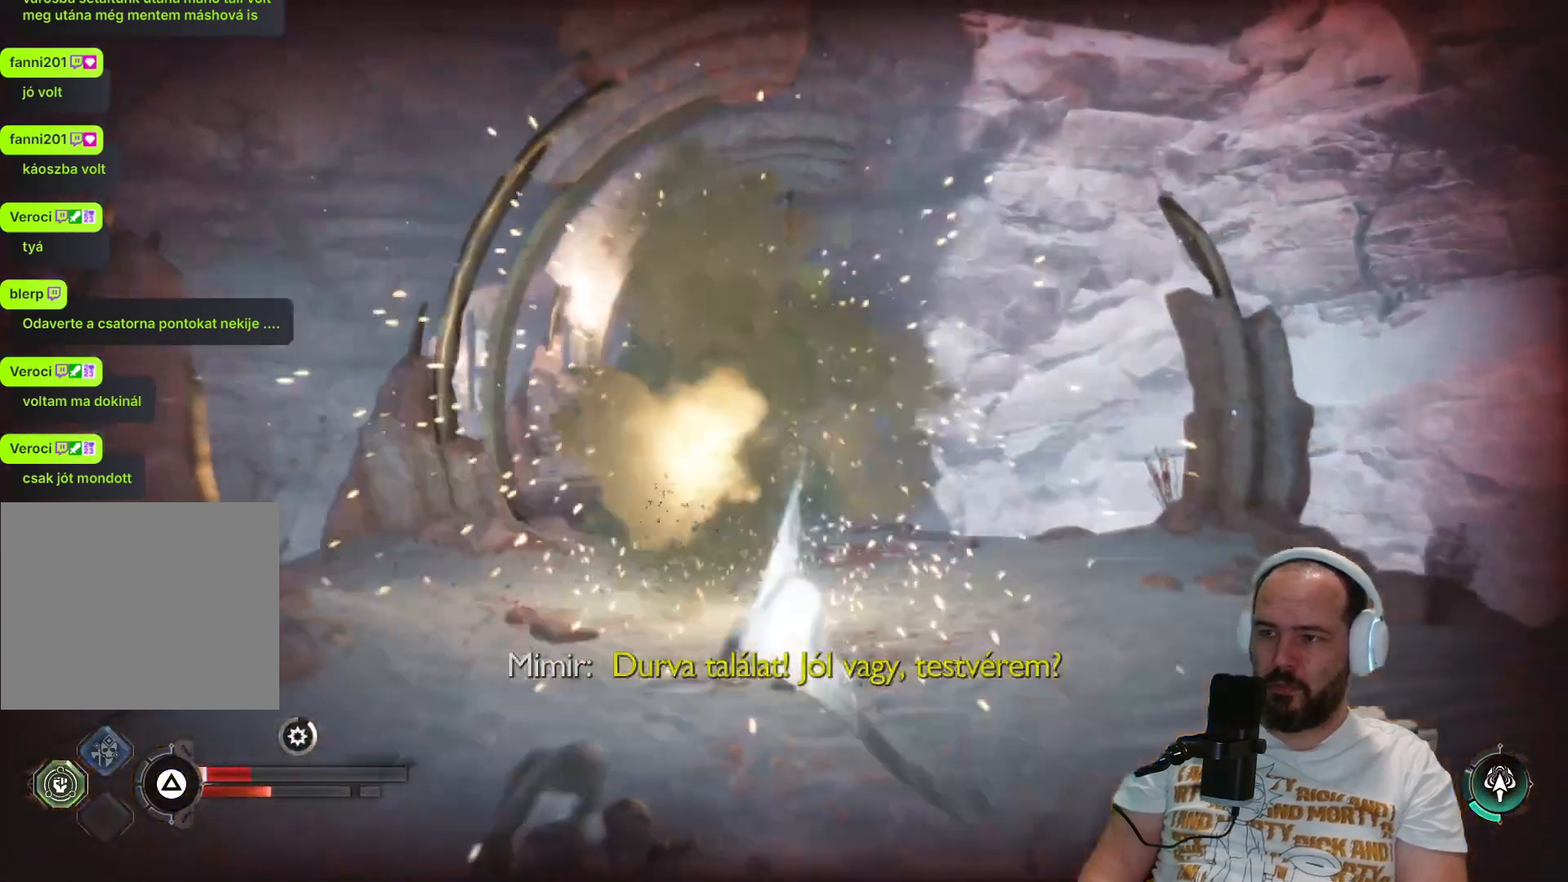
{"buttons": [], "left_stick": "center", "right_stick": "center", "events": [[200, "L1", "up"], [300, "left_stick", "center"]]}
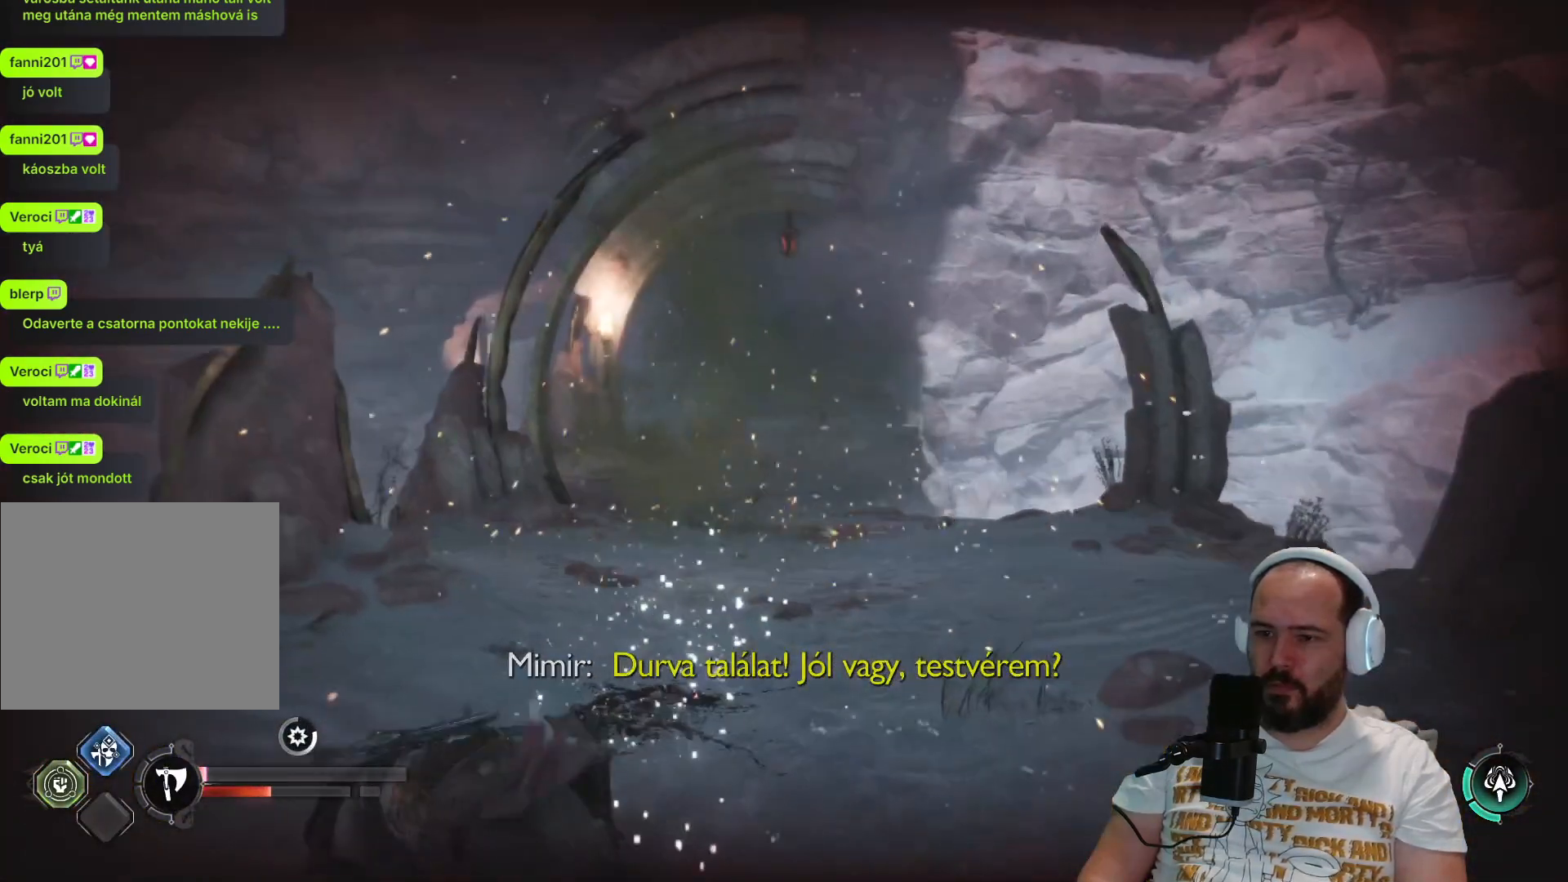
{"buttons": [], "left_stick": "down", "right_stick": "center", "events": [[400, "left_stick", "down"]]}
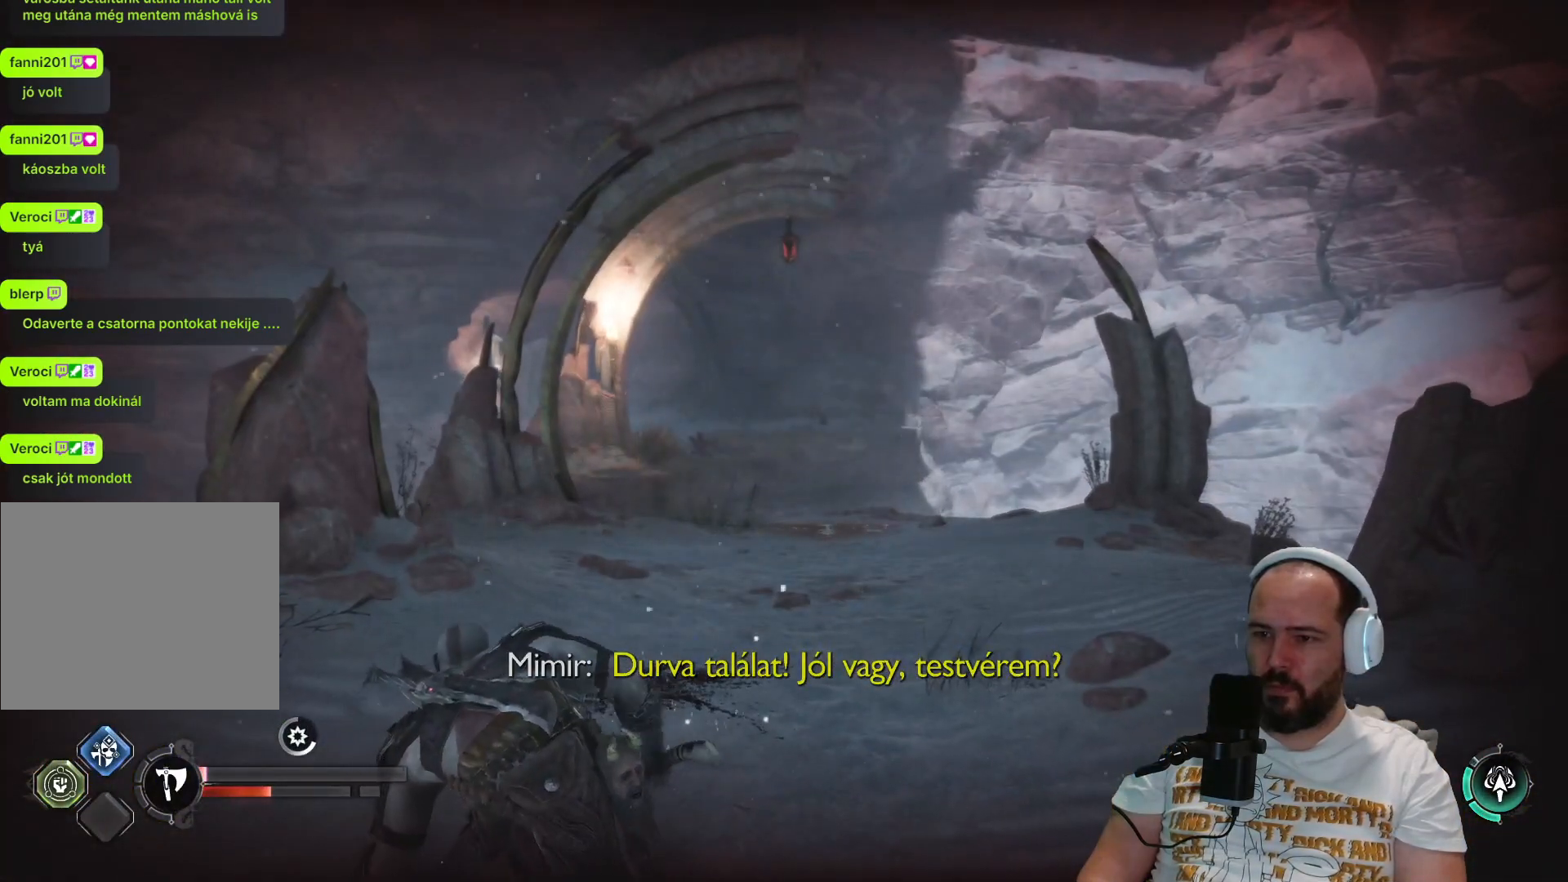
{"buttons": [], "left_stick": "down", "right_stick": "center", "events": []}
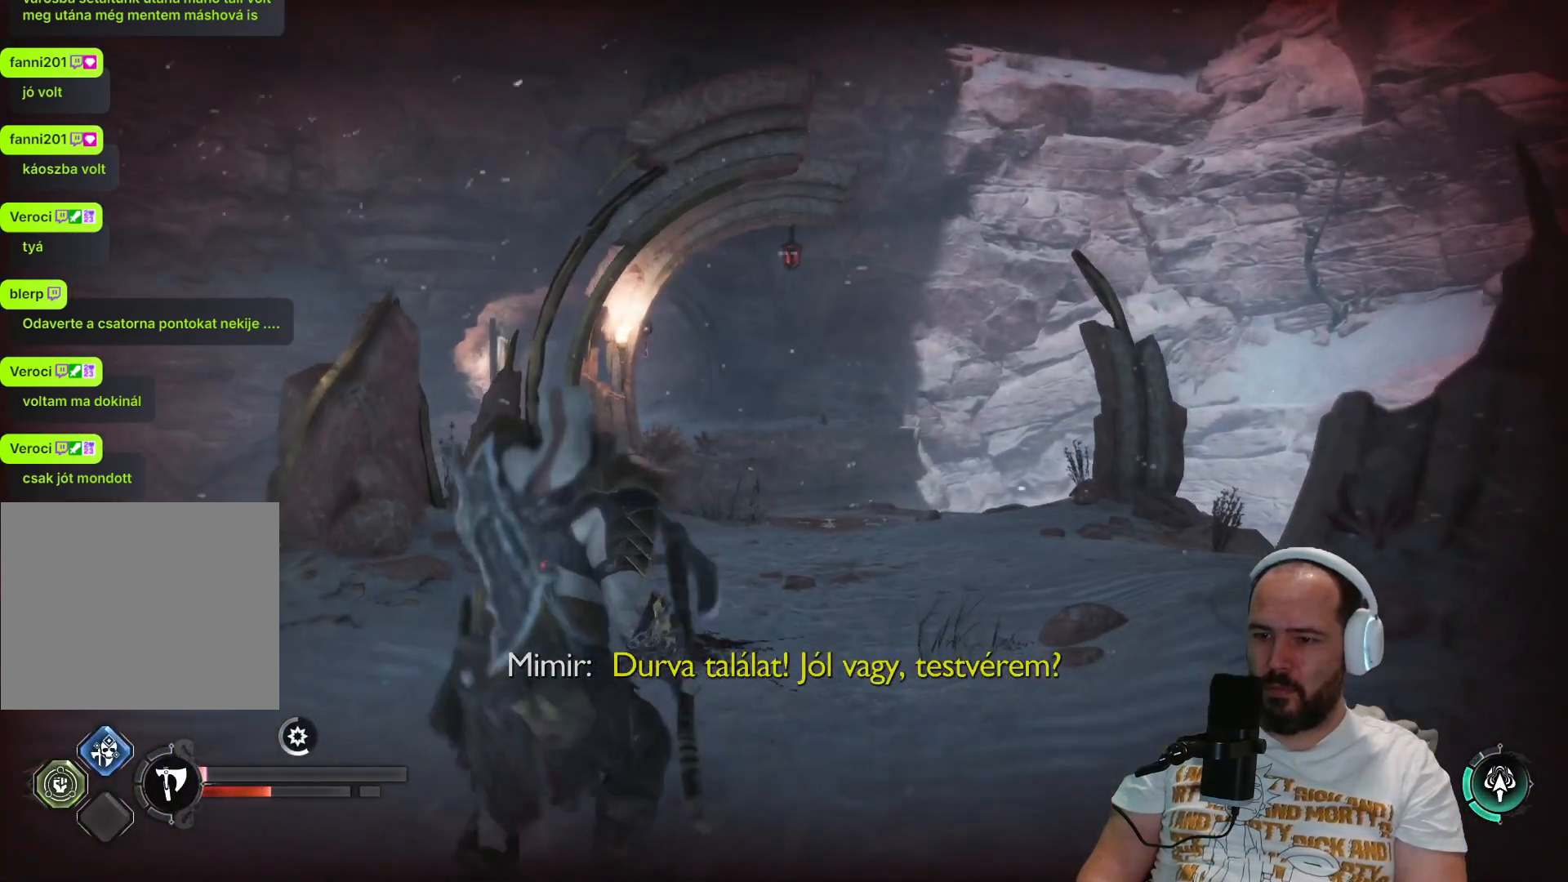
{"buttons": [], "left_stick": "down", "right_stick": "center", "events": []}
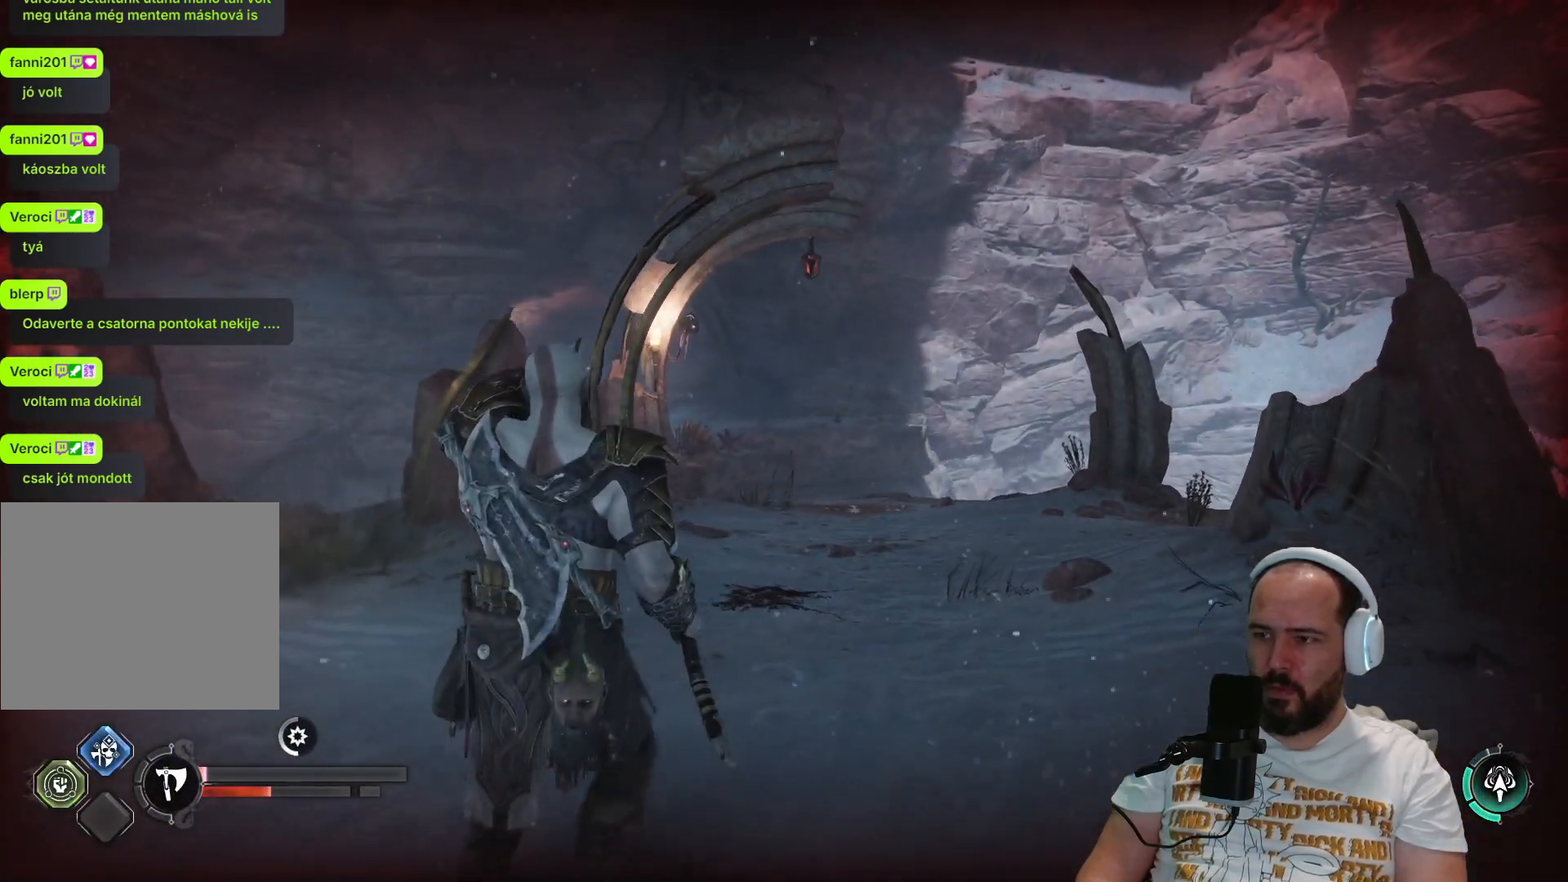
{"buttons": [], "left_stick": "center", "right_stick": "down-left", "events": [[333, "left_stick", "center"], [400, "right_stick", "down-left"]]}
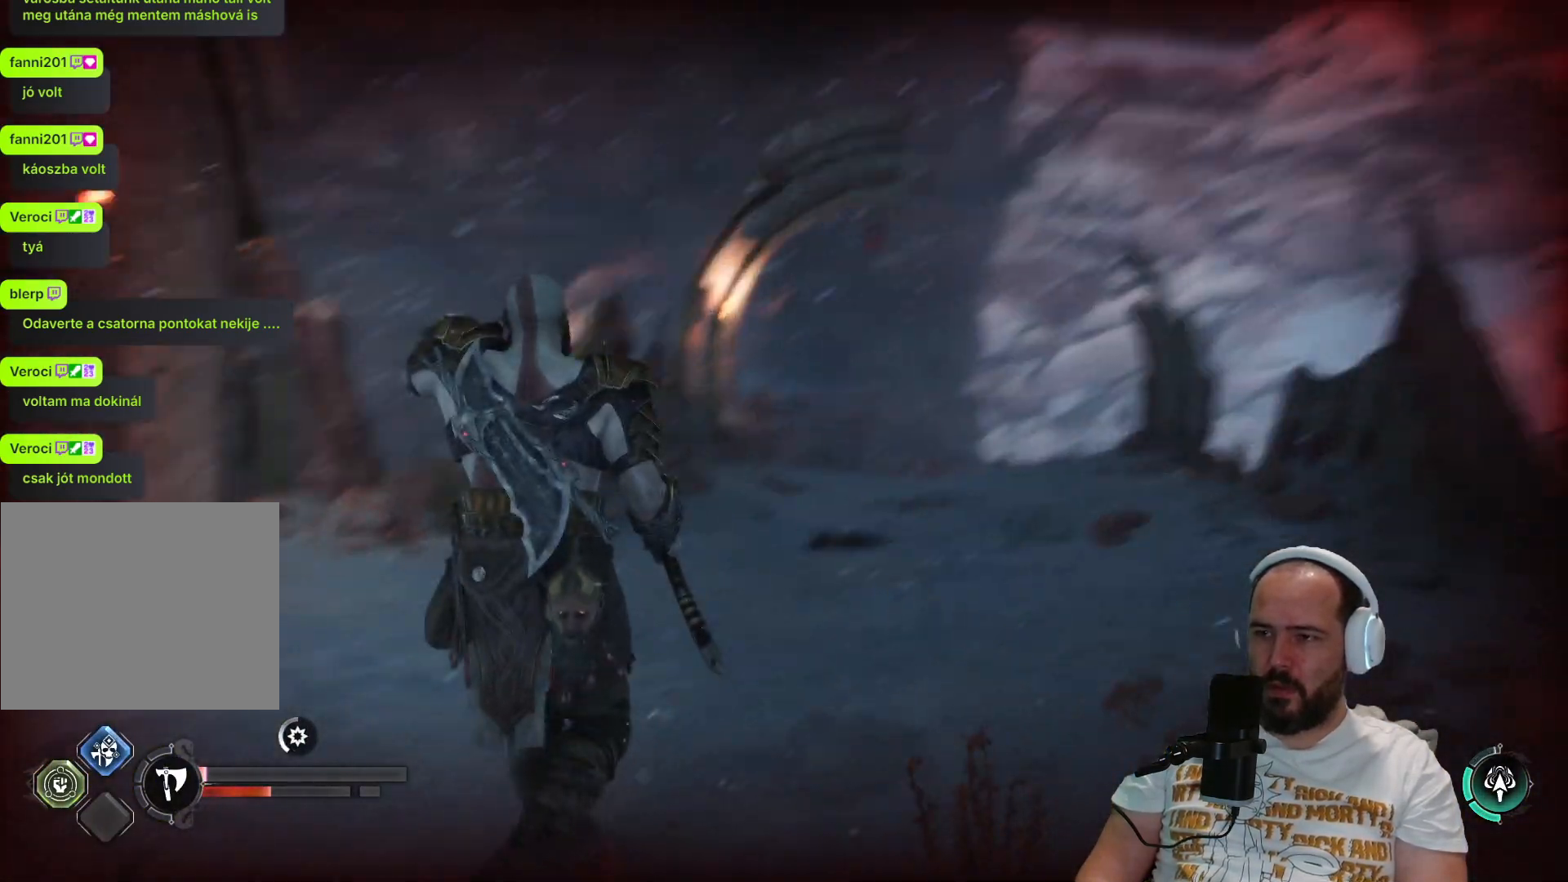
{"buttons": [], "left_stick": "left", "right_stick": "left", "events": [[333, "right_stick", "left"], [467, "left_stick", "left"]]}